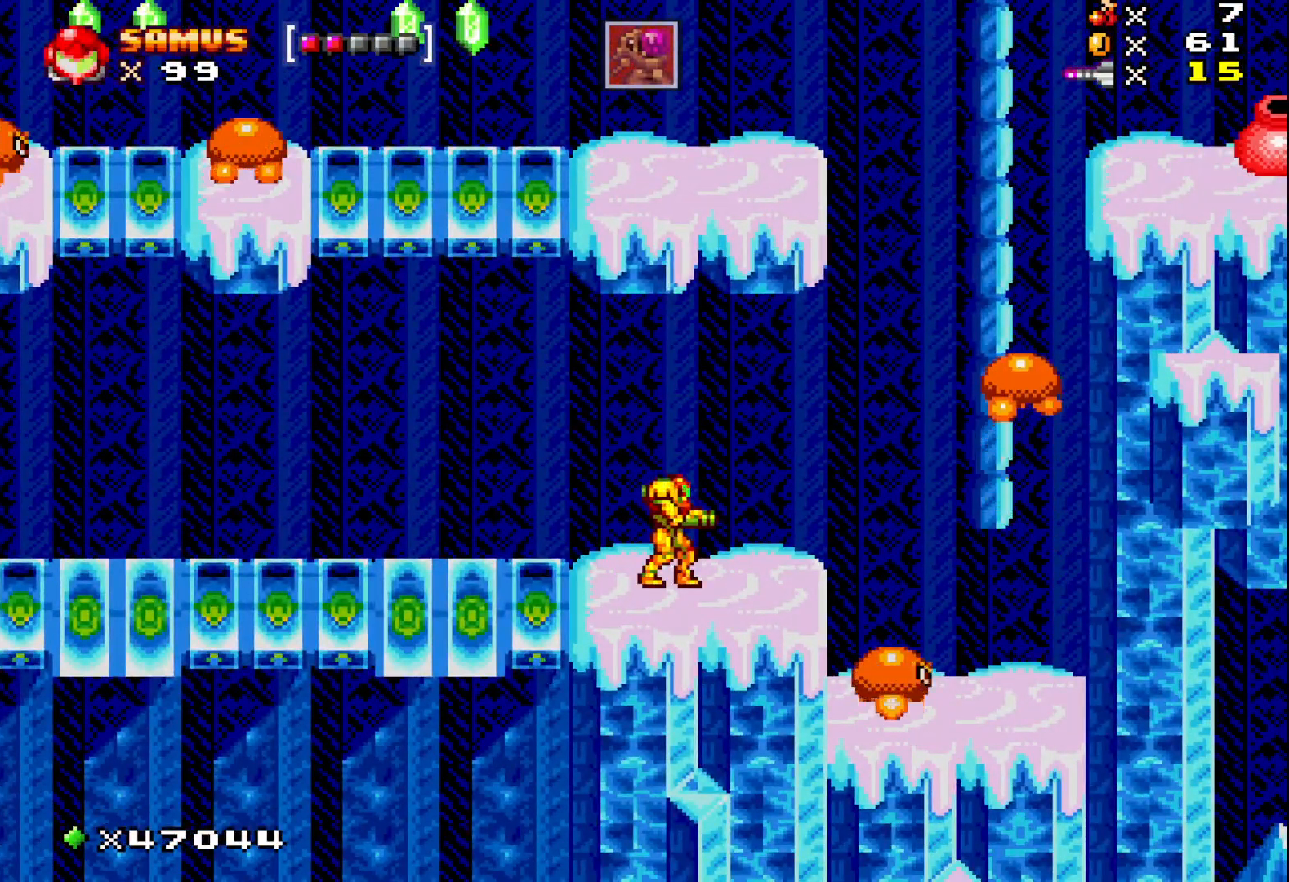
Gameplay with a controller (Xbox layout); each line is a JSON object with the inputs held at the frame after it. "events" lists button and stick changes between this image and that frame as [ms after this image, input, new state], when the widget could be followed in between. Not read: left_stick right_stick.
{"buttons": ["X", "DPAD_DOWN"], "events": [[267, "A", "down"], [267, "DPAD_RIGHT", "down"], [317, "DPAD_DOWN", "down"], [383, "A", "up"], [383, "X", "up"], [467, "DPAD_RIGHT", "up"], [467, "X", "down"]]}
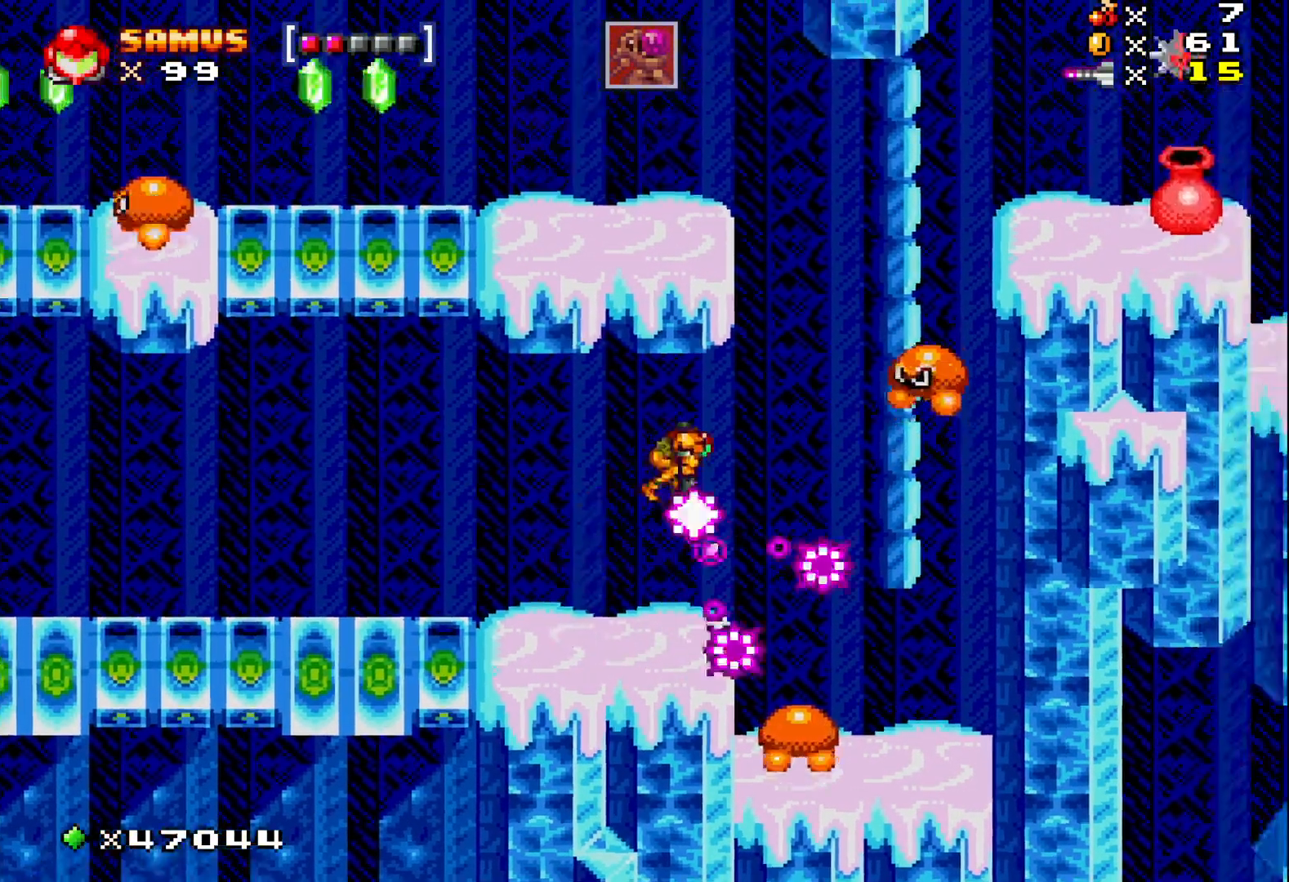
{"buttons": ["X", "DPAD_RIGHT"], "events": [[67, "DPAD_DOWN", "up"], [83, "DPAD_LEFT", "down"], [150, "DPAD_LEFT", "up"], [467, "DPAD_RIGHT", "down"]]}
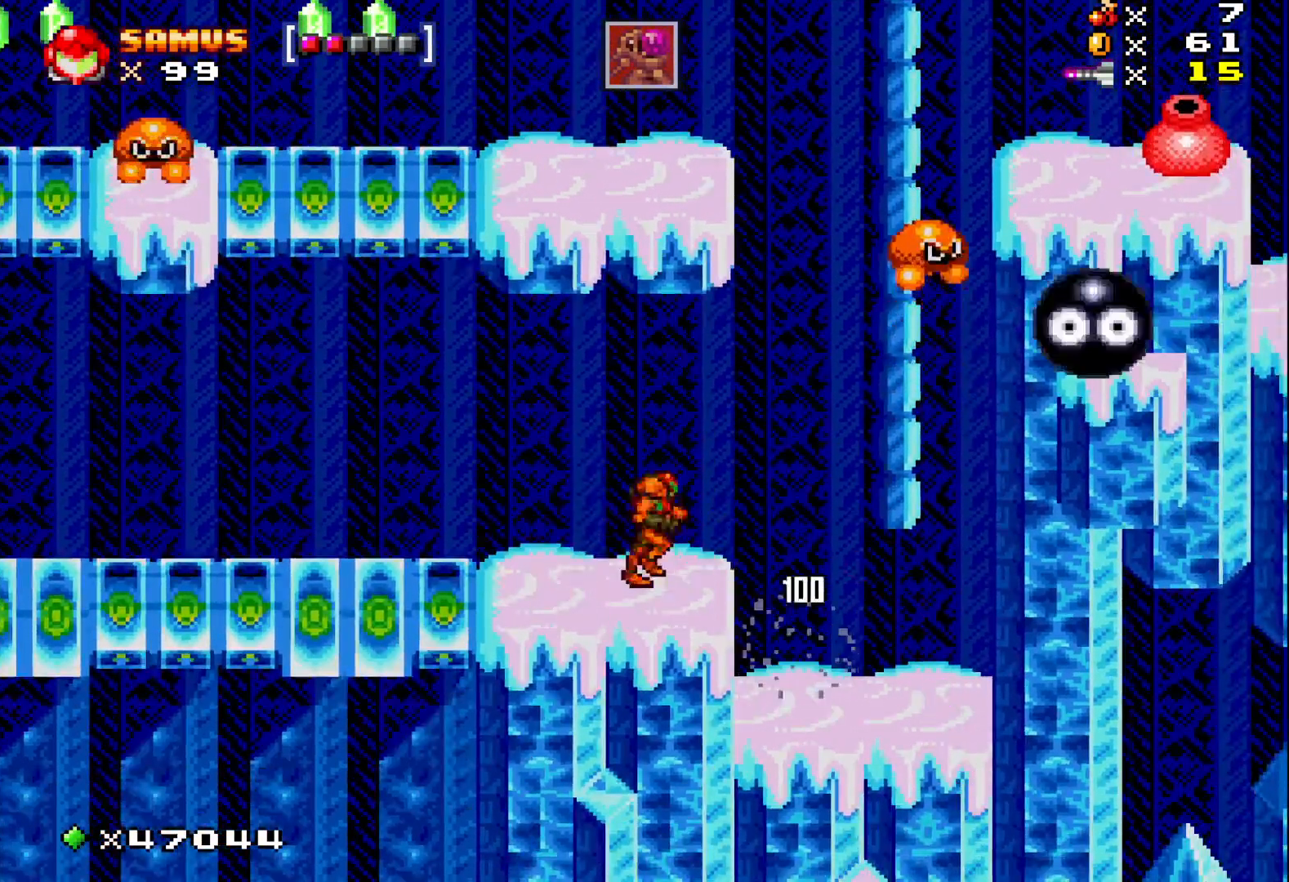
{"buttons": ["X"], "events": [[450, "DPAD_RIGHT", "up"]]}
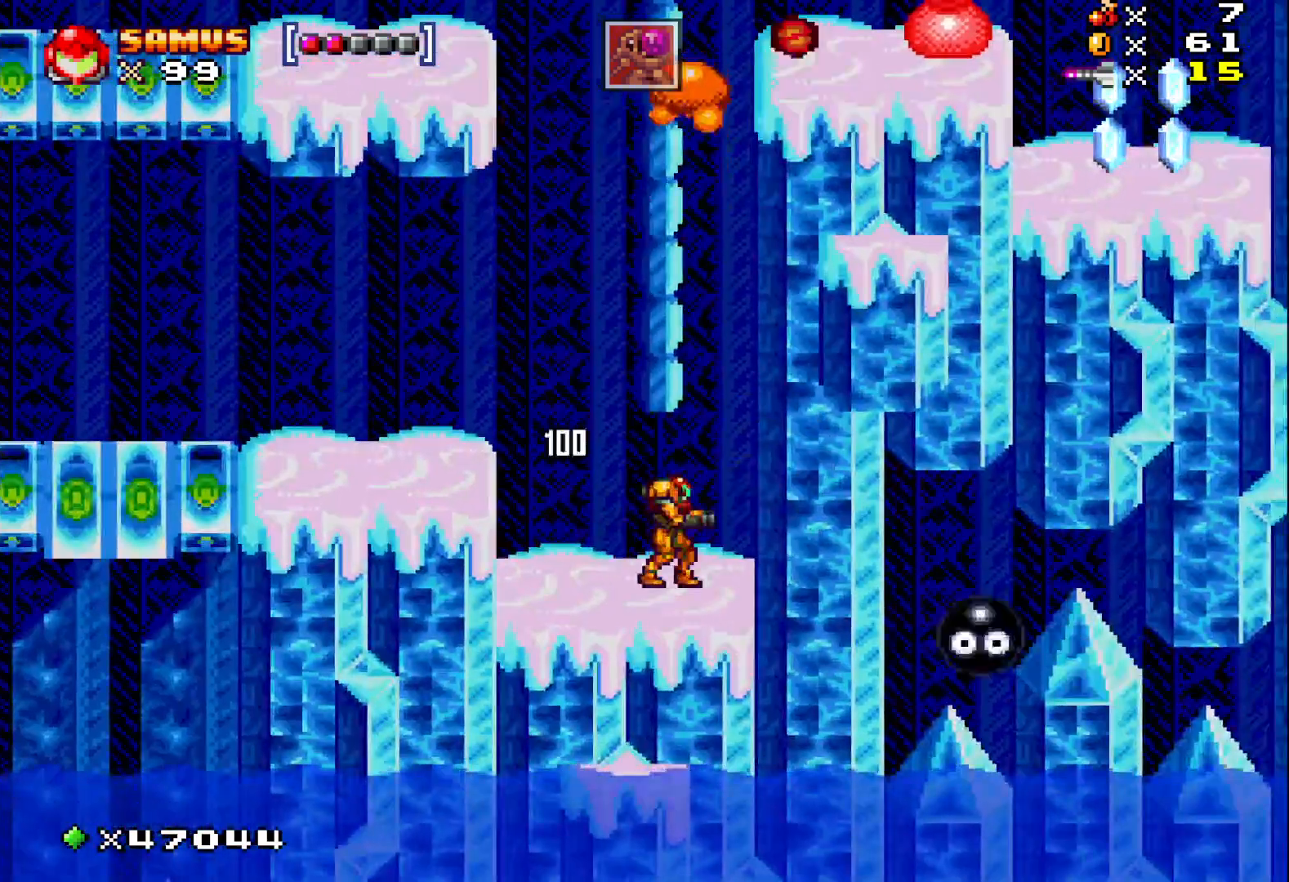
{"buttons": ["X", "DPAD_UP"], "events": [[500, "DPAD_UP", "down"]]}
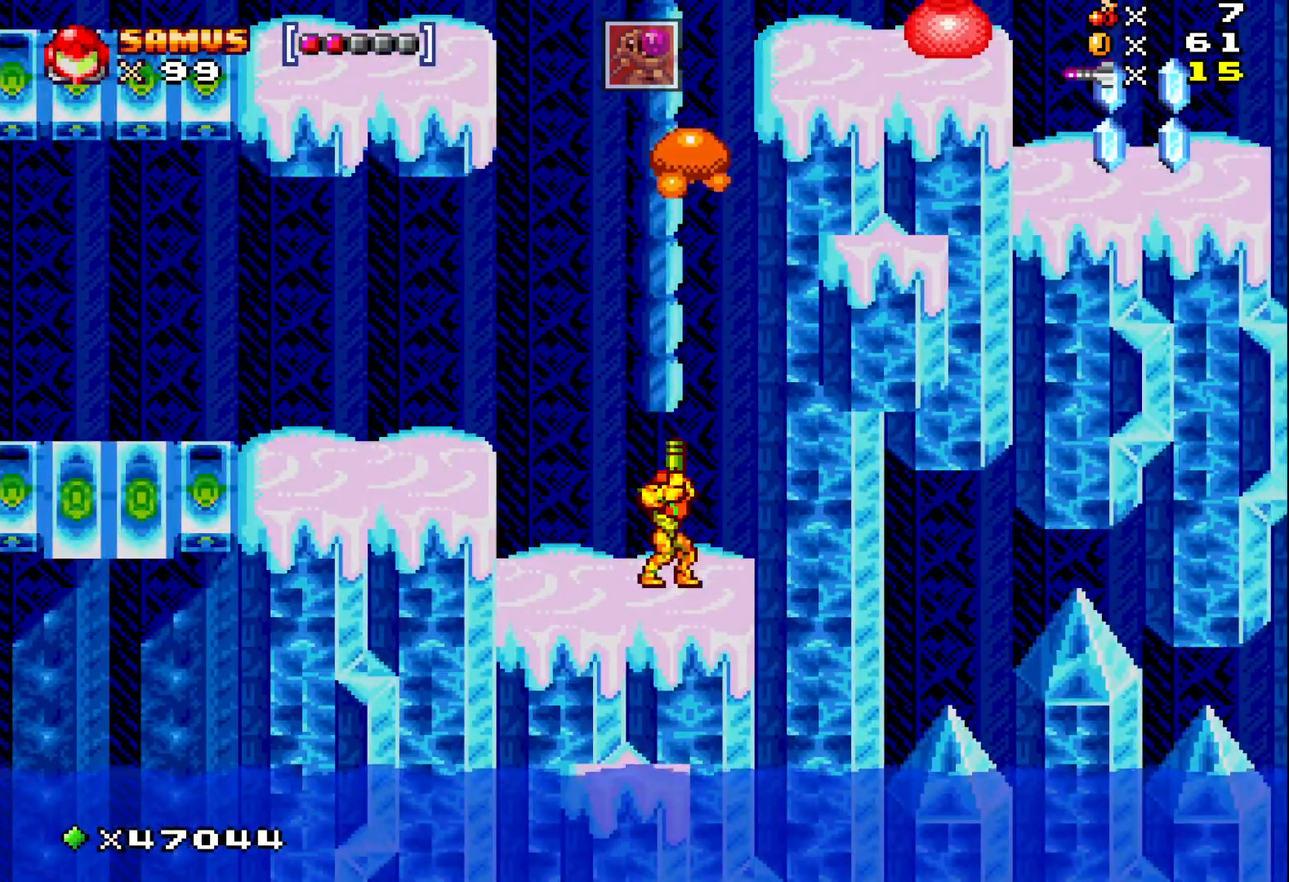
{"buttons": ["A", "X", "DPAD_UP"], "events": [[67, "X", "up"], [183, "X", "down"], [467, "A", "down"]]}
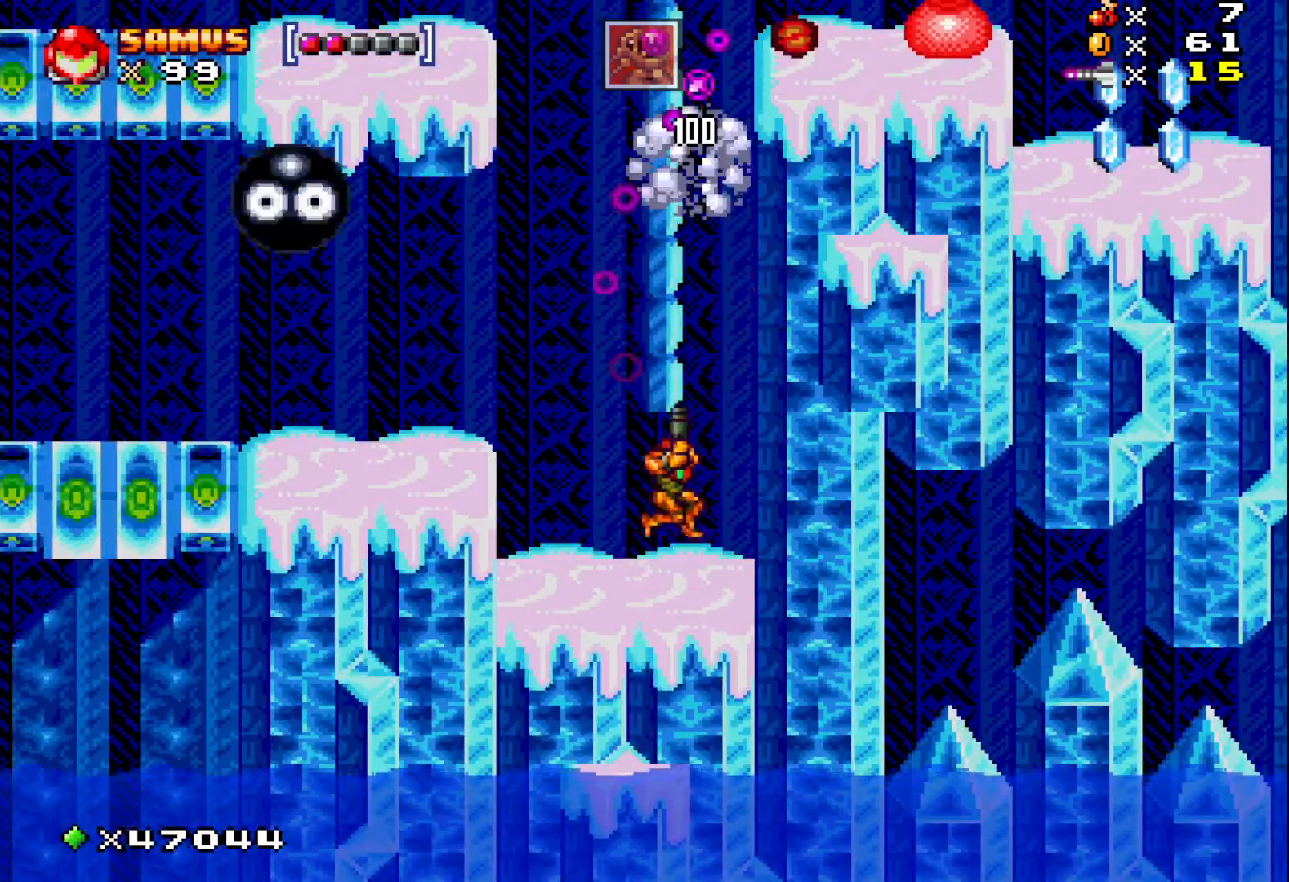
{"buttons": ["A", "X", "DPAD_UP"], "events": []}
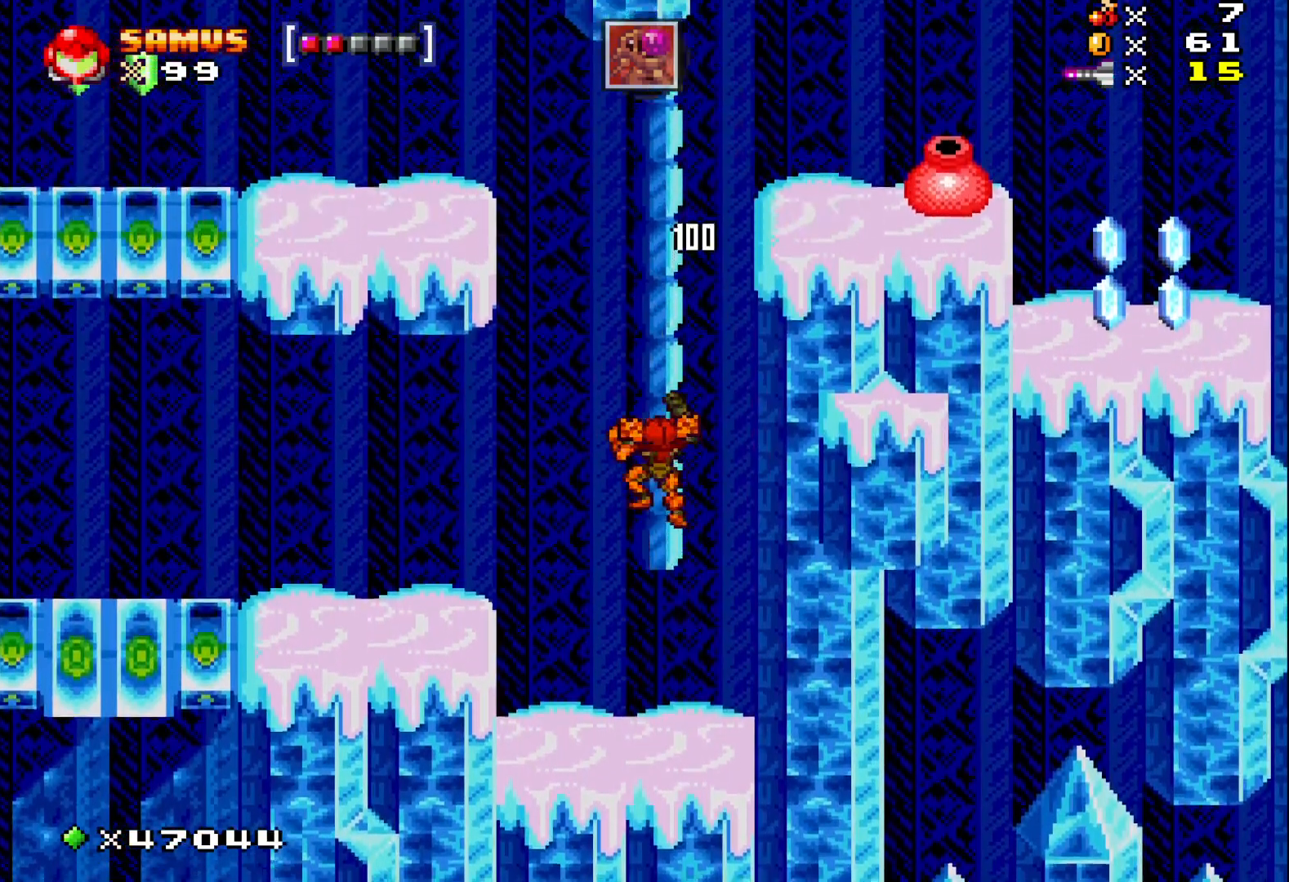
{"buttons": ["X", "DPAD_UP"], "events": [[83, "A", "up"]]}
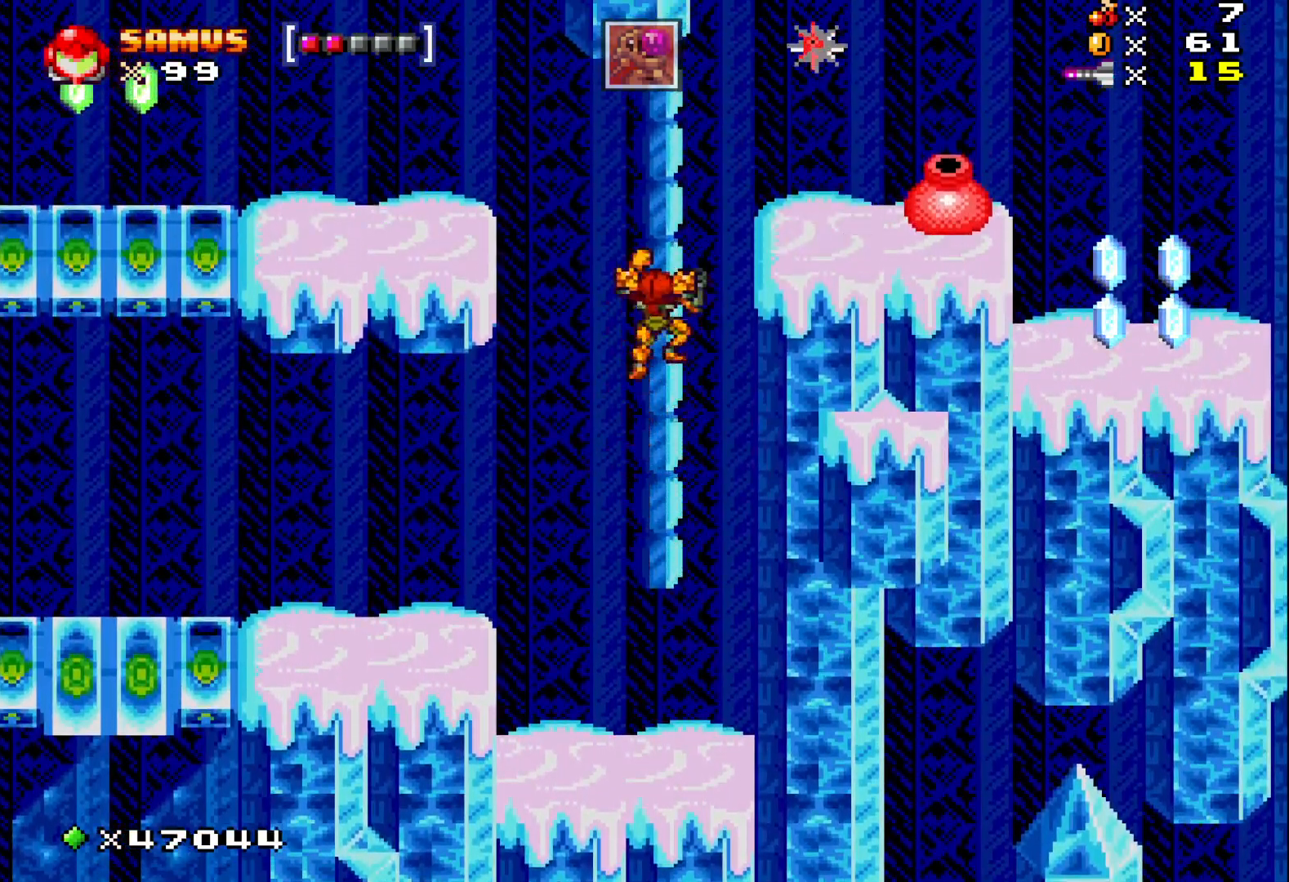
{"buttons": ["X", "DPAD_RIGHT"], "events": [[267, "DPAD_UP", "up"], [350, "X", "up"], [367, "DPAD_RIGHT", "down"], [450, "X", "down"]]}
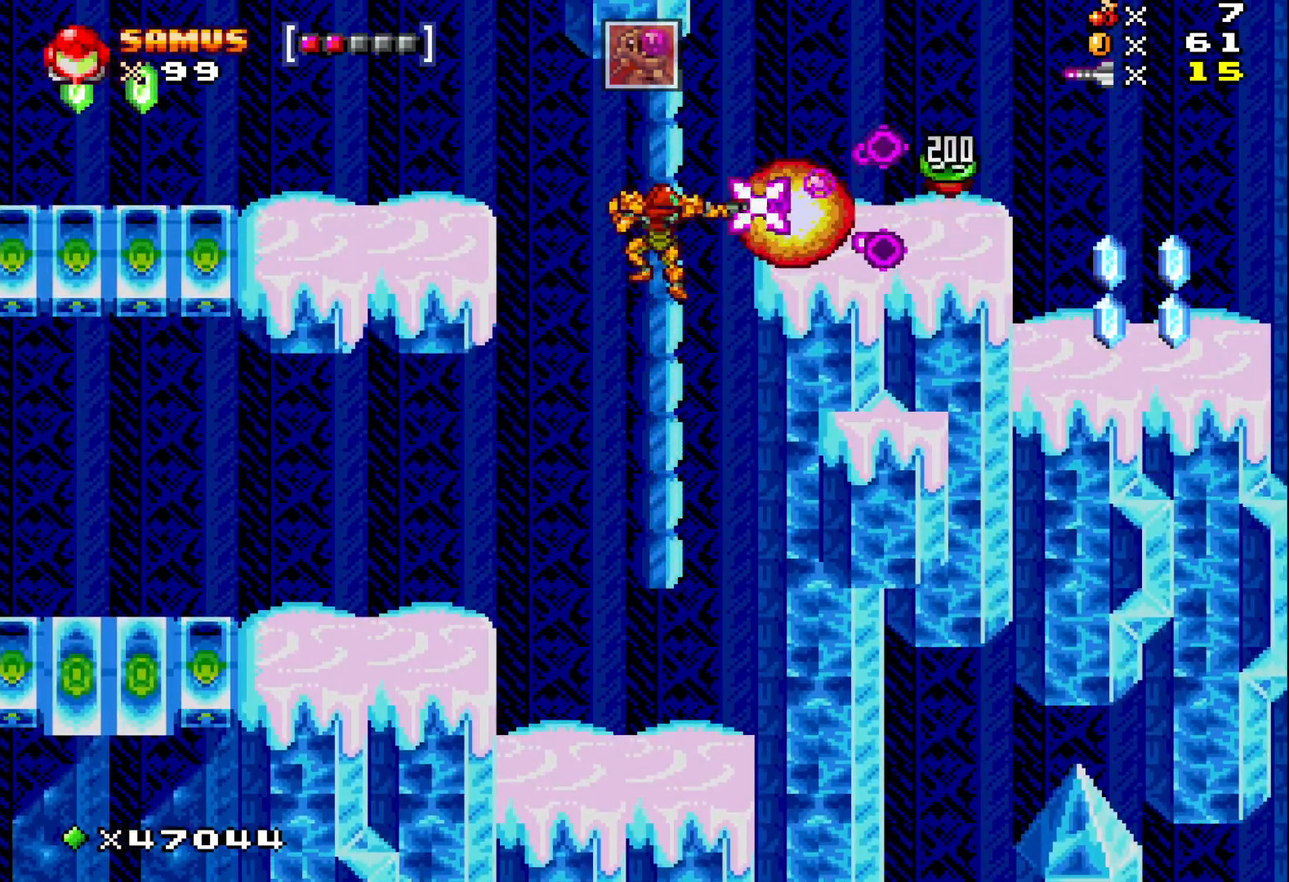
{"buttons": ["A", "X", "DPAD_UP"], "events": [[33, "X", "up"], [133, "X", "down"], [150, "DPAD_RIGHT", "up"], [200, "X", "up"], [300, "X", "down"], [367, "X", "up"], [450, "X", "down"], [500, "A", "down"], [500, "DPAD_UP", "down"]]}
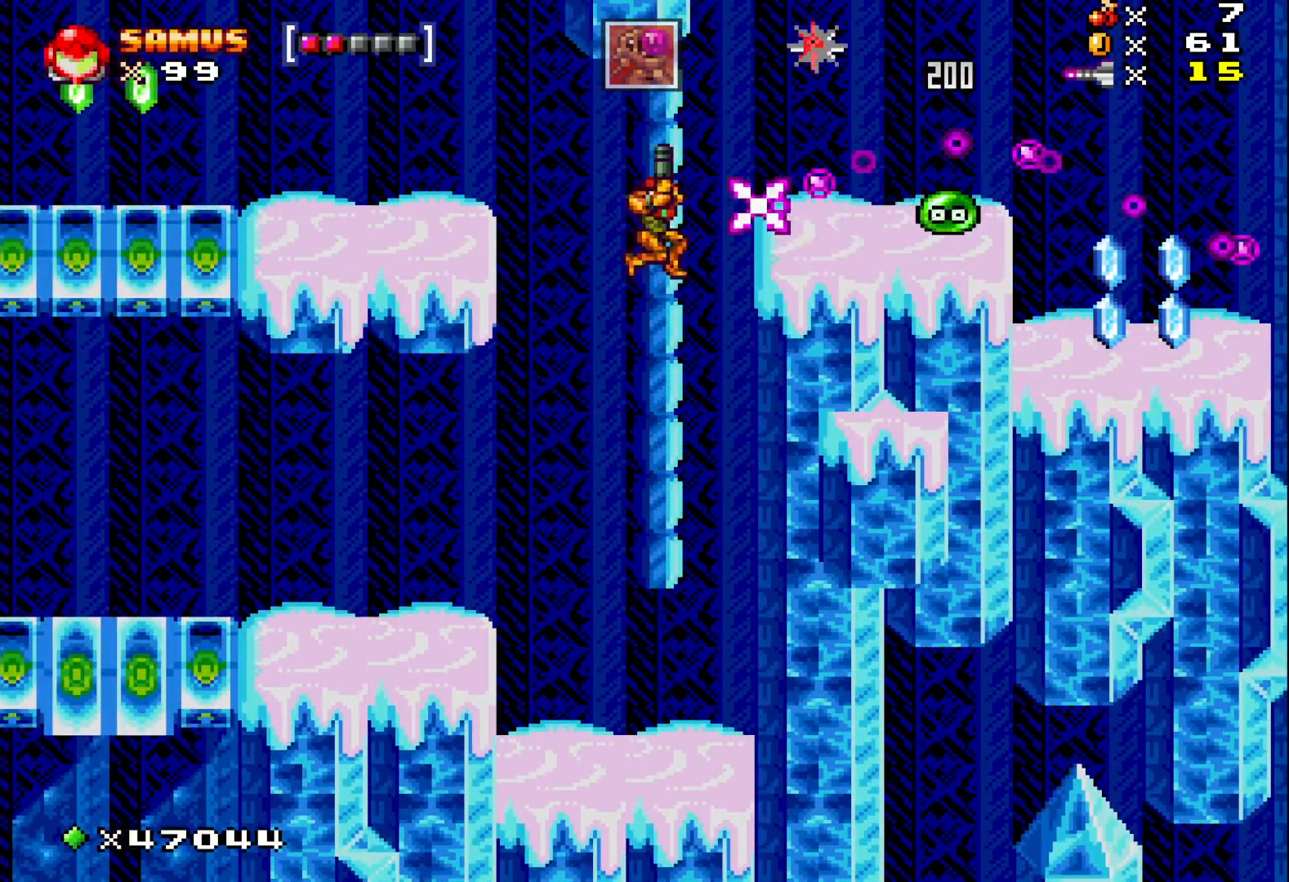
{"buttons": ["A", "X", "DPAD_RIGHT"], "events": [[33, "DPAD_RIGHT", "down"], [67, "DPAD_UP", "up"], [150, "A", "up"], [450, "A", "down"]]}
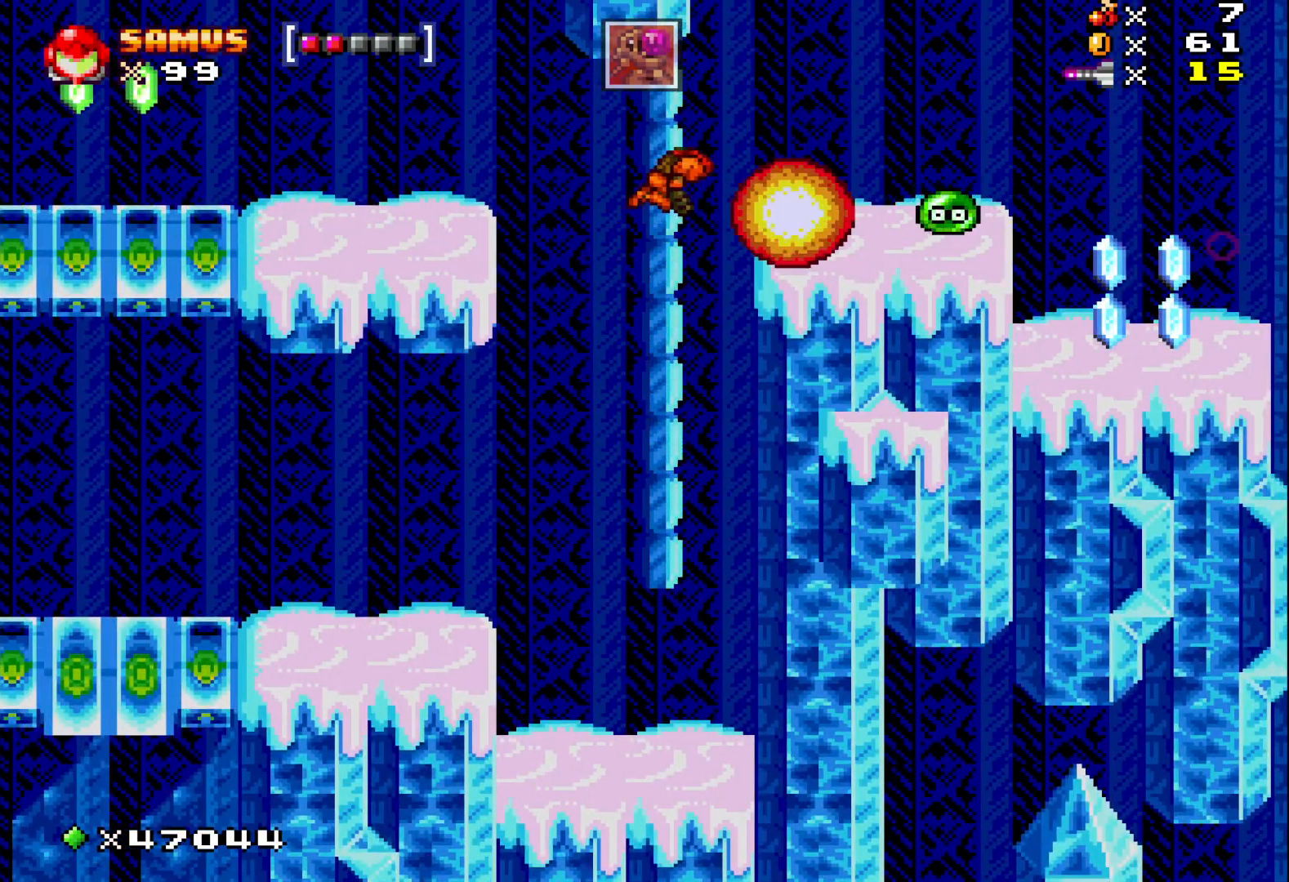
{"buttons": ["X"], "events": [[83, "DPAD_RIGHT", "up"], [183, "A", "up"], [217, "DPAD_LEFT", "down"], [483, "DPAD_LEFT", "up"]]}
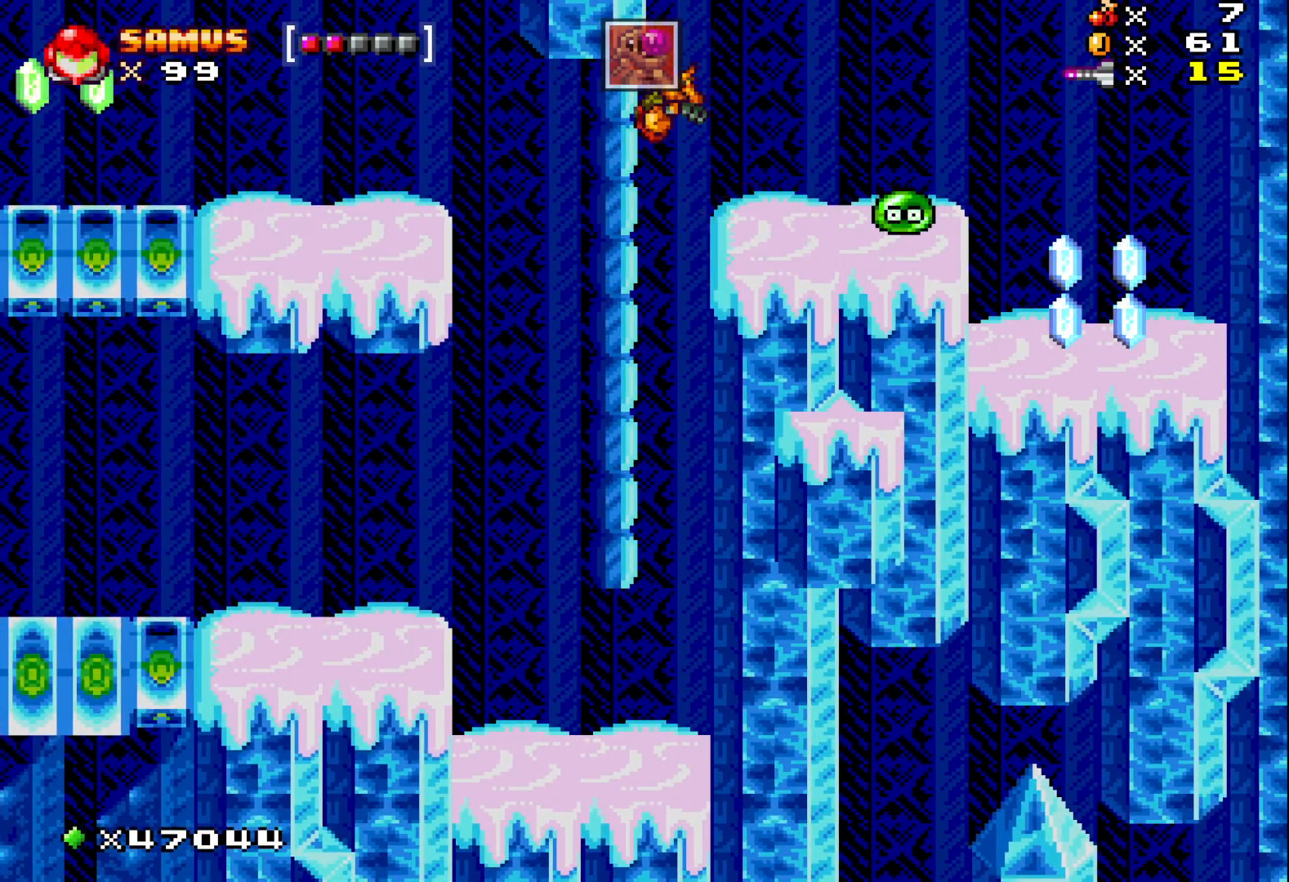
{"buttons": ["X", "DPAD_UP", "DPAD_LEFT"], "events": [[50, "DPAD_UP", "down"], [267, "DPAD_LEFT", "down"], [333, "DPAD_UP", "up"], [433, "X", "up"], [483, "X", "down"], [500, "DPAD_UP", "down"]]}
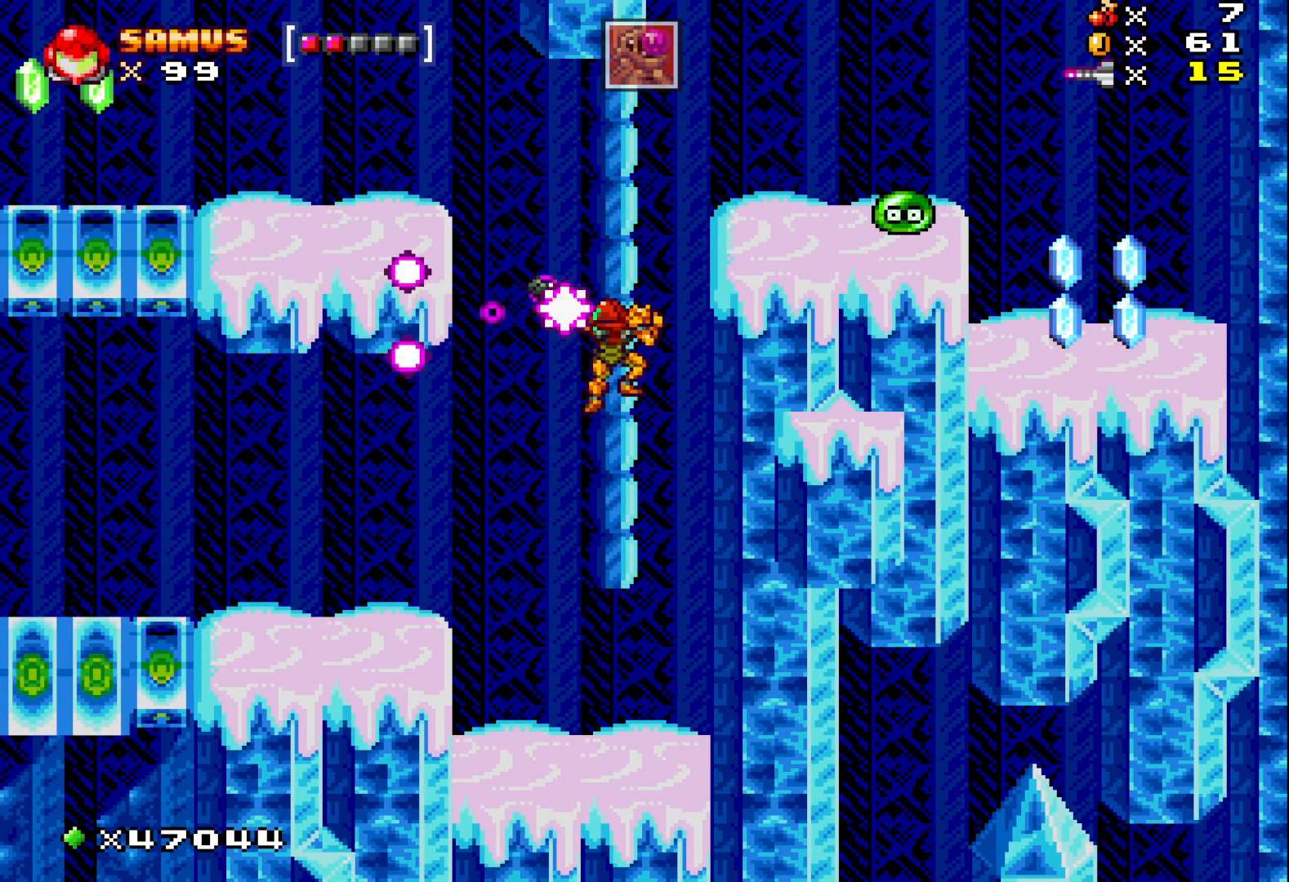
{"buttons": ["A", "X", "DPAD_RIGHT"], "events": [[67, "DPAD_LEFT", "up"], [367, "DPAD_UP", "up"], [467, "DPAD_RIGHT", "down"], [483, "A", "down"]]}
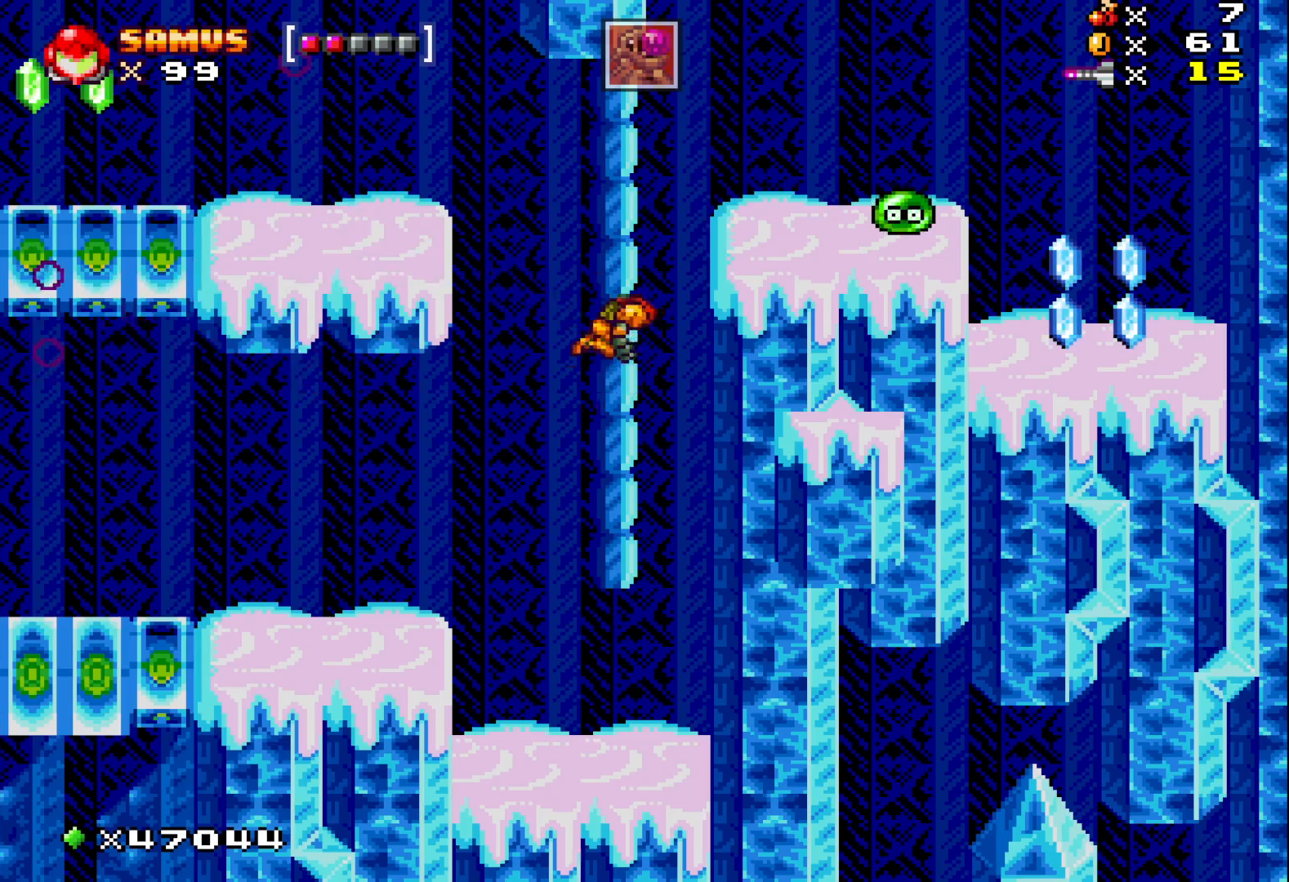
{"buttons": ["X", "DPAD_RIGHT"], "events": [[367, "A", "up"]]}
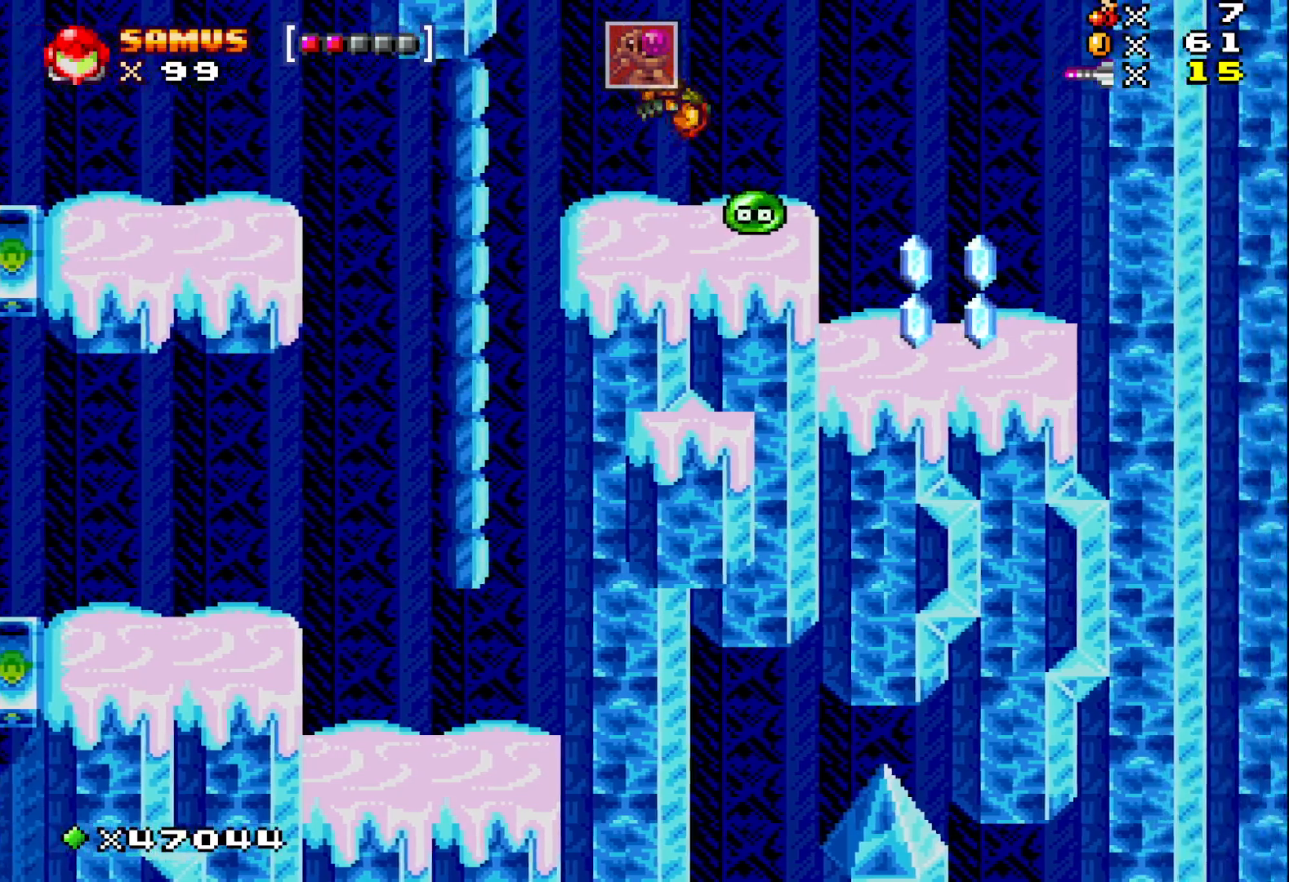
{"buttons": ["X", "DPAD_RIGHT"], "events": []}
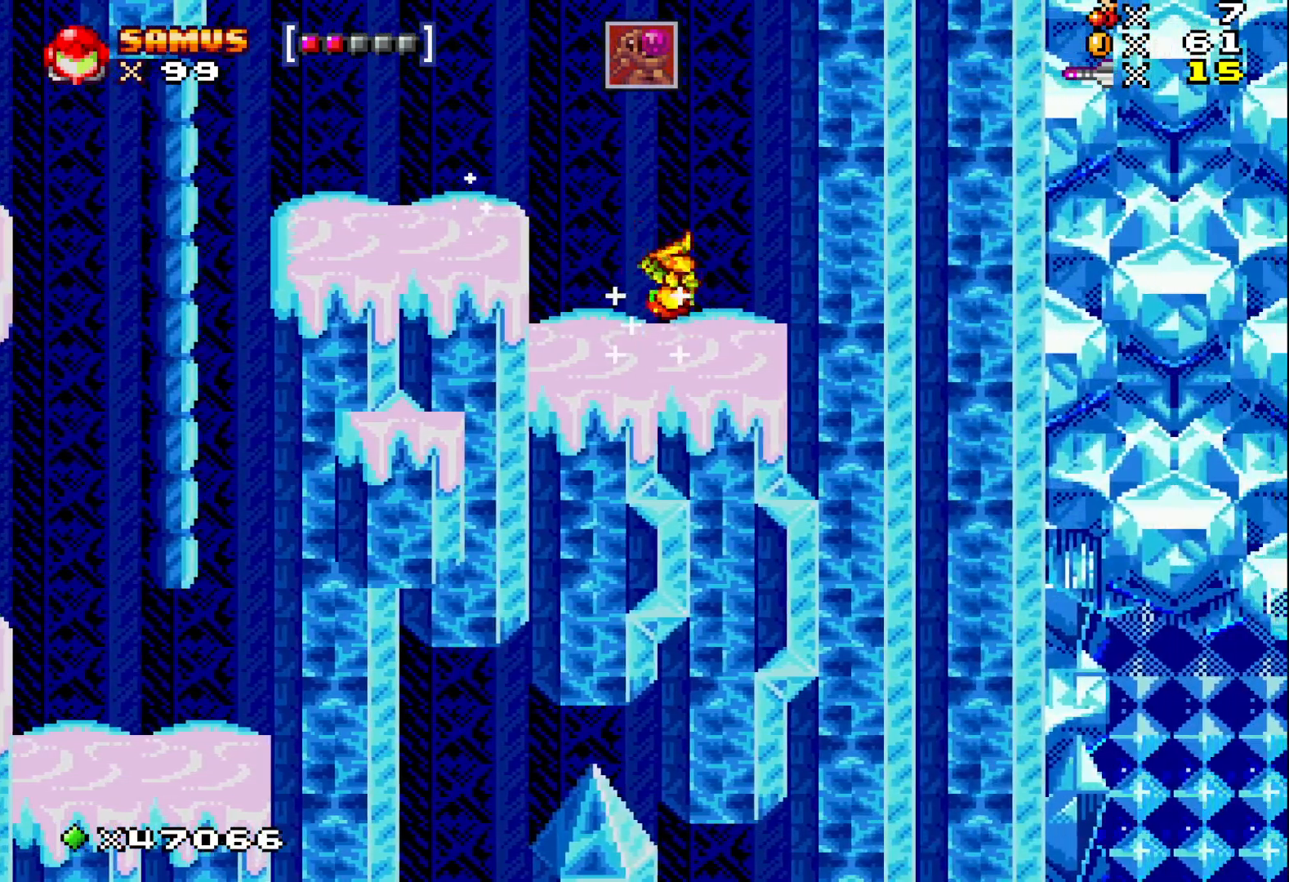
{"buttons": ["X", "DPAD_LEFT"], "events": [[17, "DPAD_RIGHT", "up"], [133, "DPAD_LEFT", "down"], [183, "A", "down"], [467, "A", "up"]]}
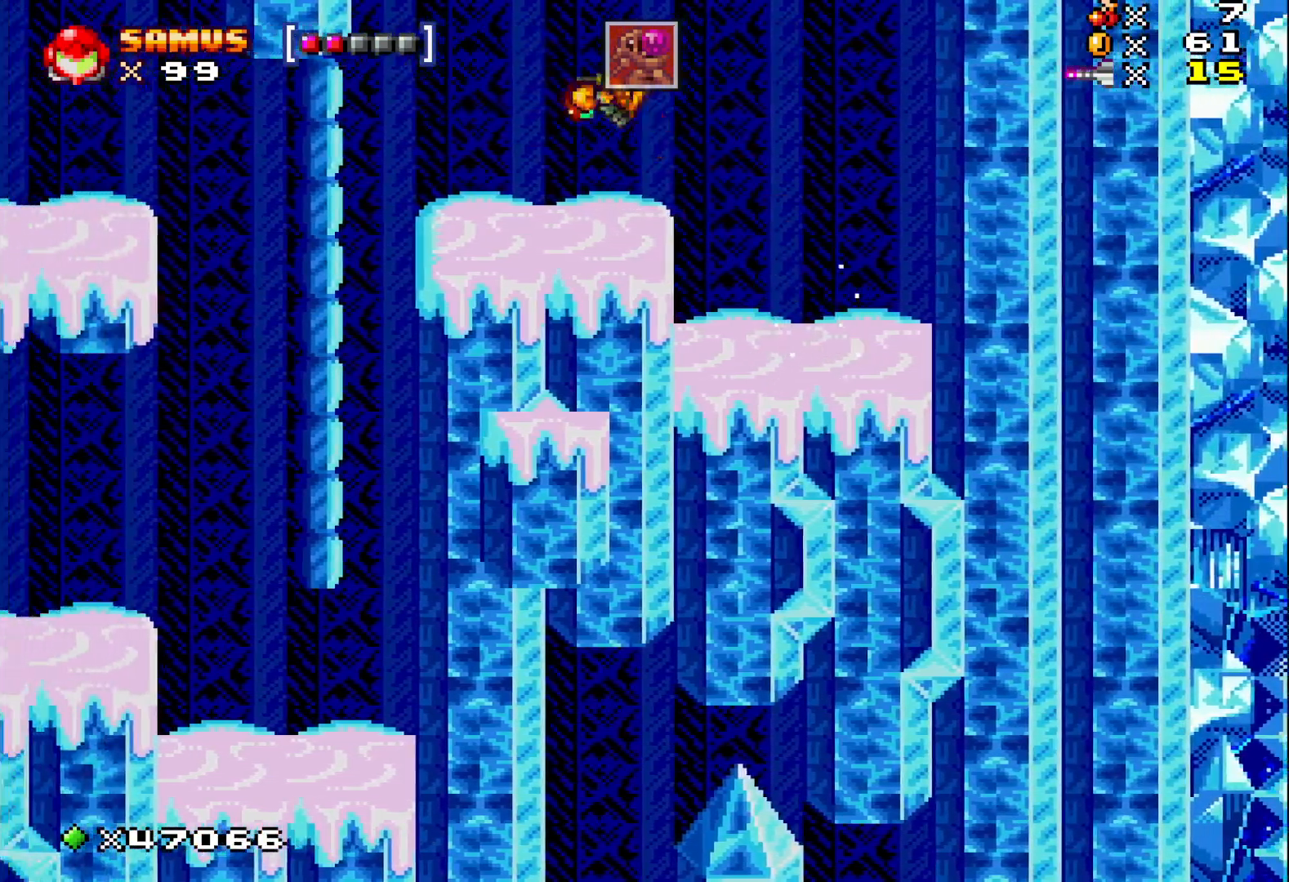
{"buttons": ["A", "X", "DPAD_UP", "DPAD_LEFT"], "events": [[433, "A", "down"], [500, "DPAD_UP", "down"]]}
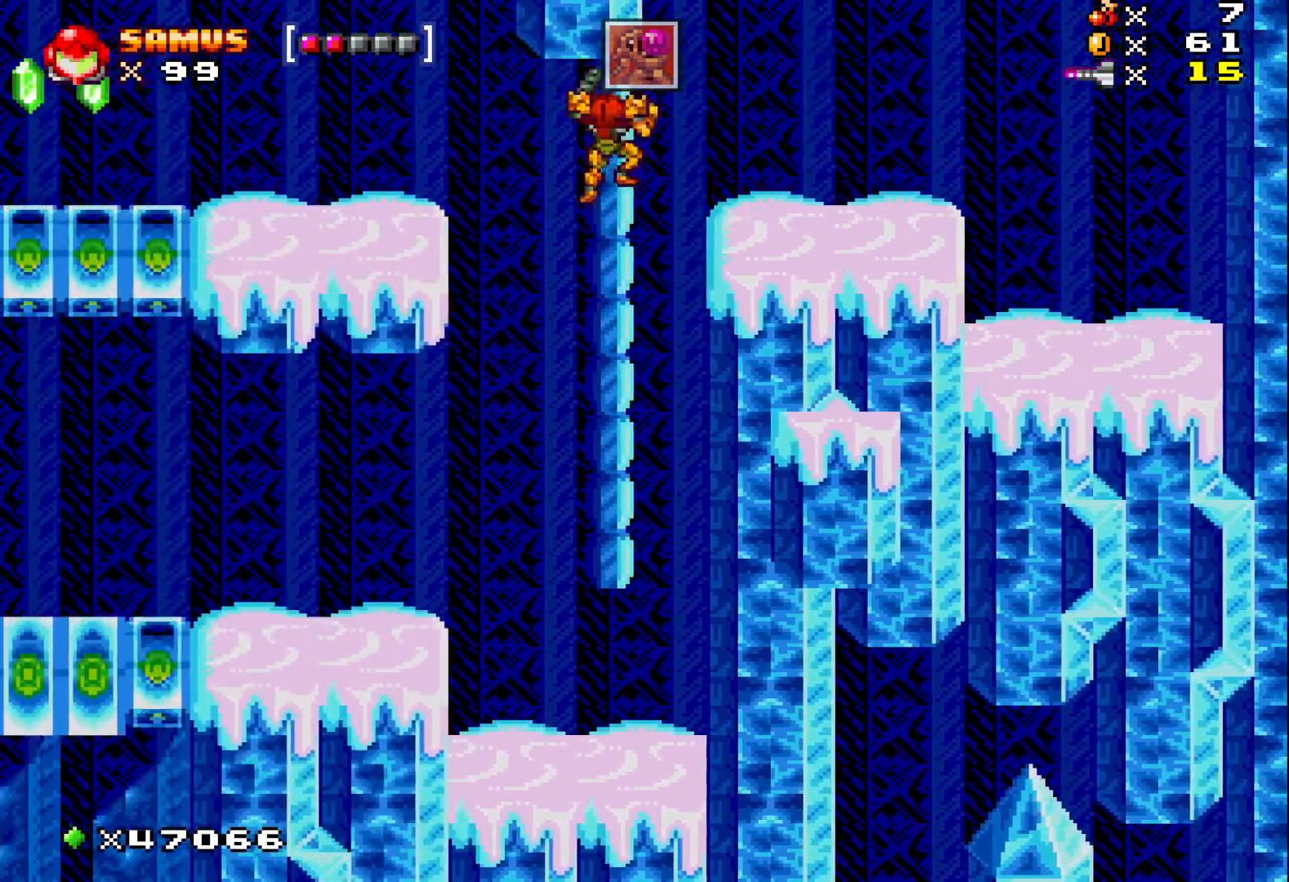
{"buttons": ["X", "DPAD_DOWN", "DPAD_LEFT"], "events": [[83, "A", "up"], [83, "DPAD_LEFT", "up"], [317, "DPAD_LEFT", "down"], [333, "DPAD_UP", "up"], [350, "DPAD_DOWN", "down"], [350, "DPAD_LEFT", "up"], [483, "DPAD_LEFT", "down"]]}
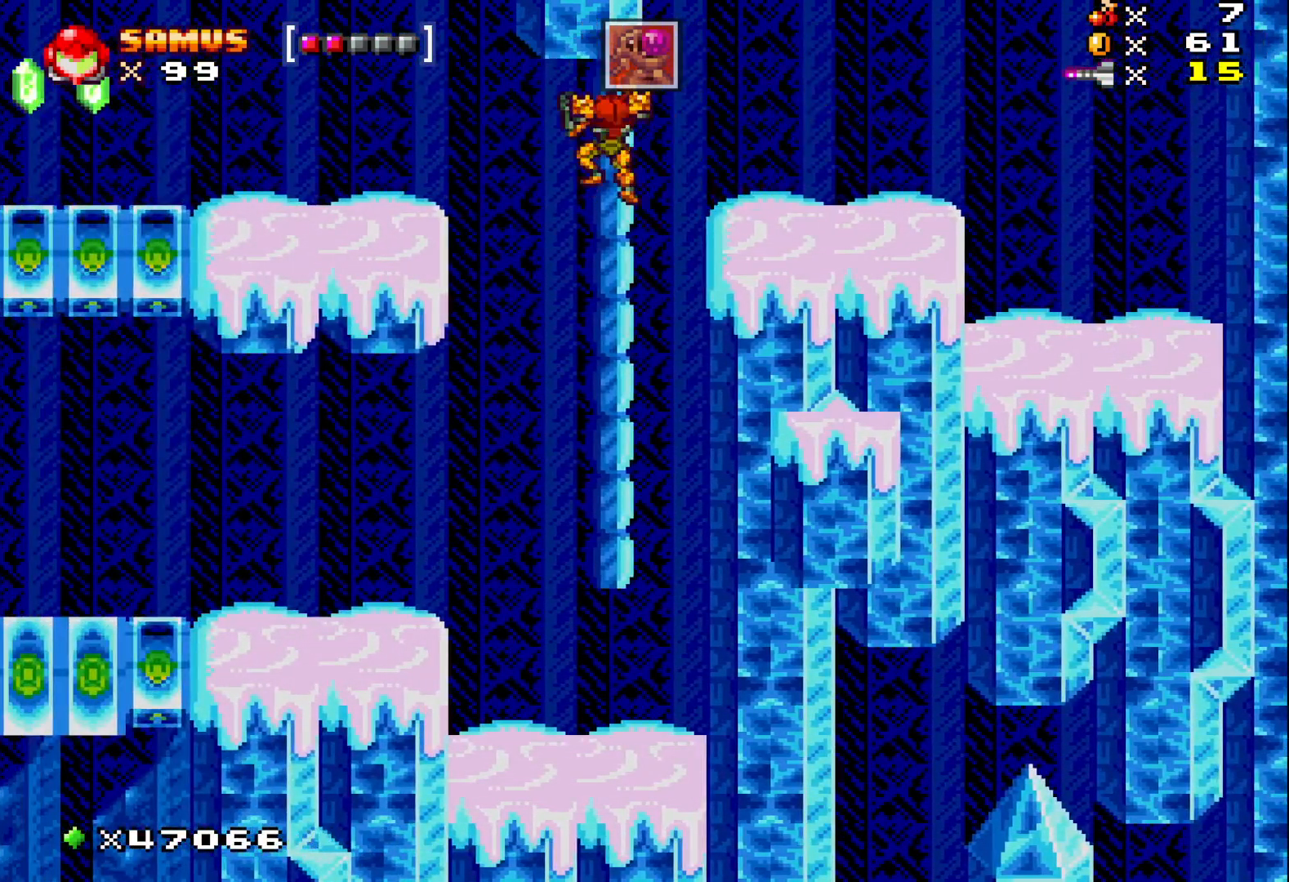
{"buttons": ["X", "DPAD_LEFT"], "events": [[217, "DPAD_DOWN", "up"], [233, "A", "down"], [400, "A", "up"]]}
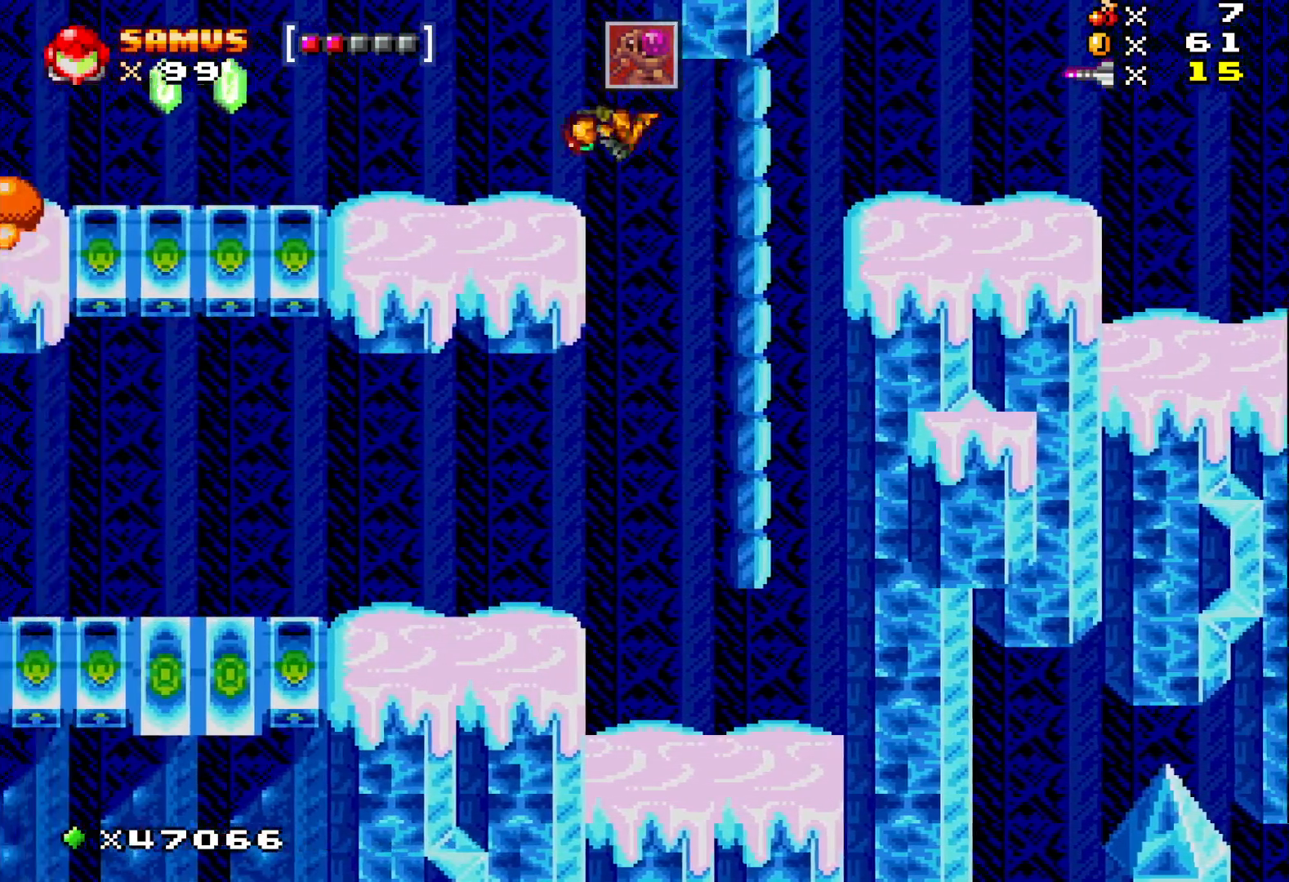
{"buttons": ["DPAD_LEFT"], "events": [[250, "DPAD_LEFT", "up"], [383, "DPAD_LEFT", "down"], [483, "X", "up"]]}
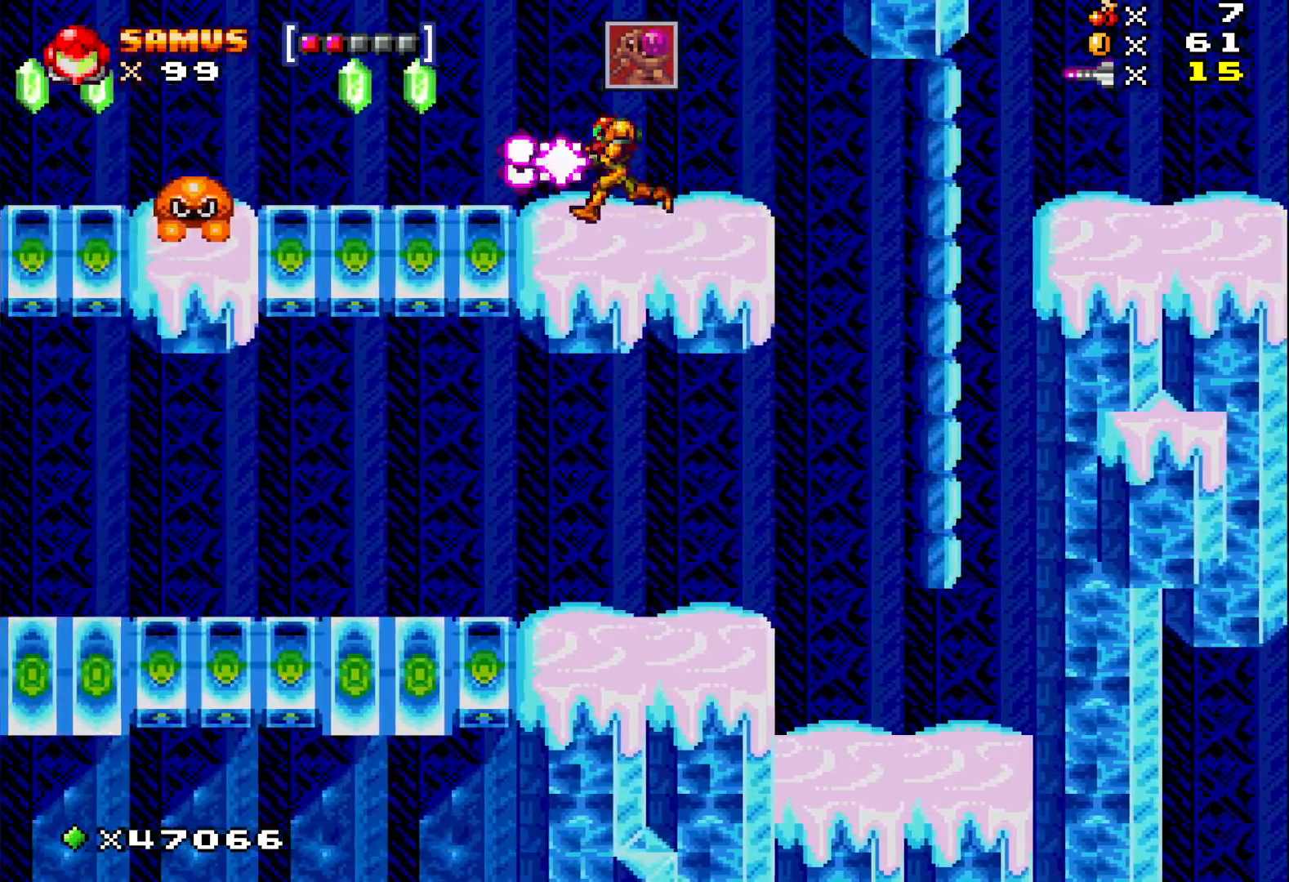
{"buttons": ["X"], "events": [[17, "DPAD_LEFT", "up"], [117, "X", "down"], [167, "X", "up"], [267, "X", "down"]]}
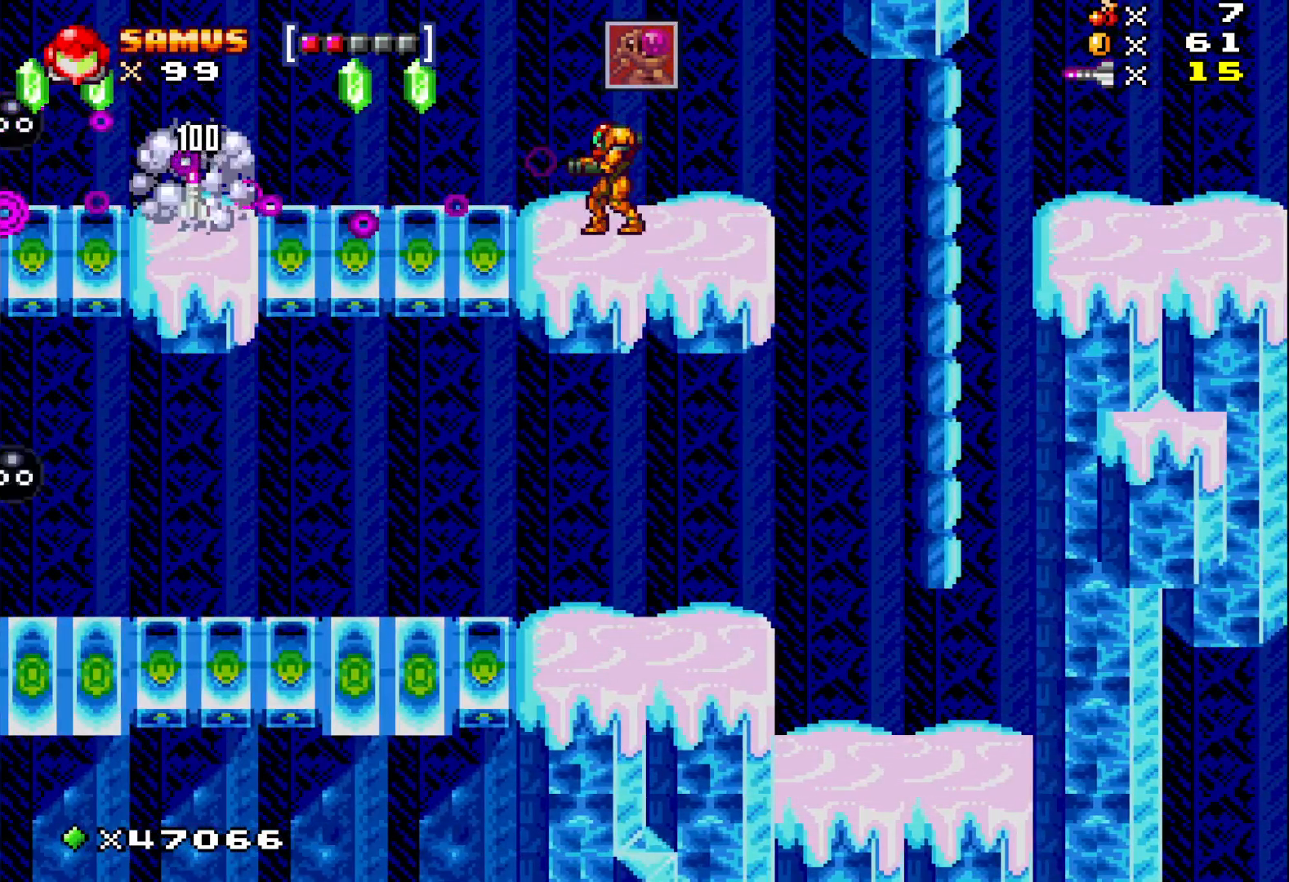
{"buttons": ["X", "DPAD_LEFT"], "events": [[83, "DPAD_LEFT", "down"], [233, "A", "down"], [433, "A", "up"]]}
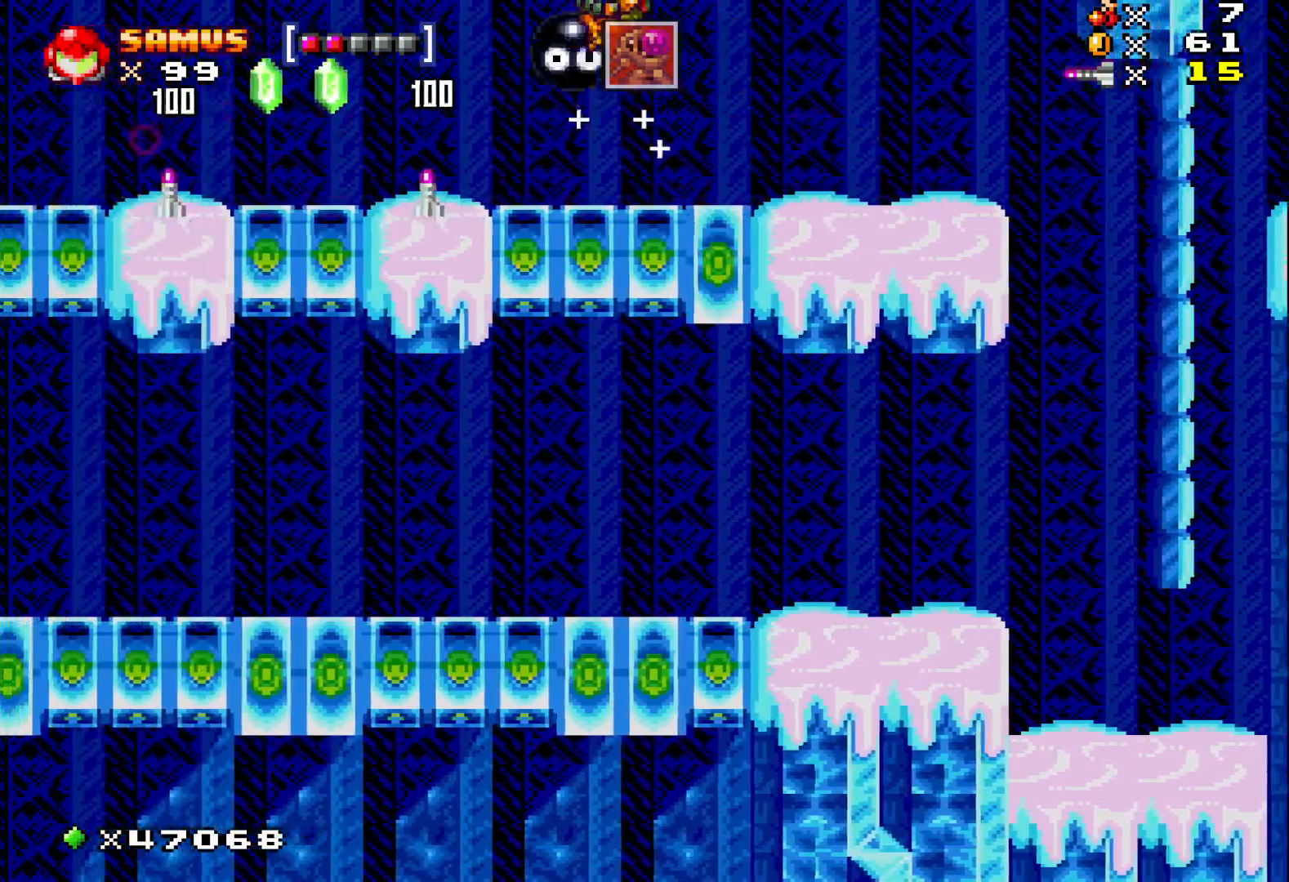
{"buttons": ["X", "DPAD_LEFT"], "events": [[300, "DPAD_LEFT", "up"], [417, "DPAD_LEFT", "down"]]}
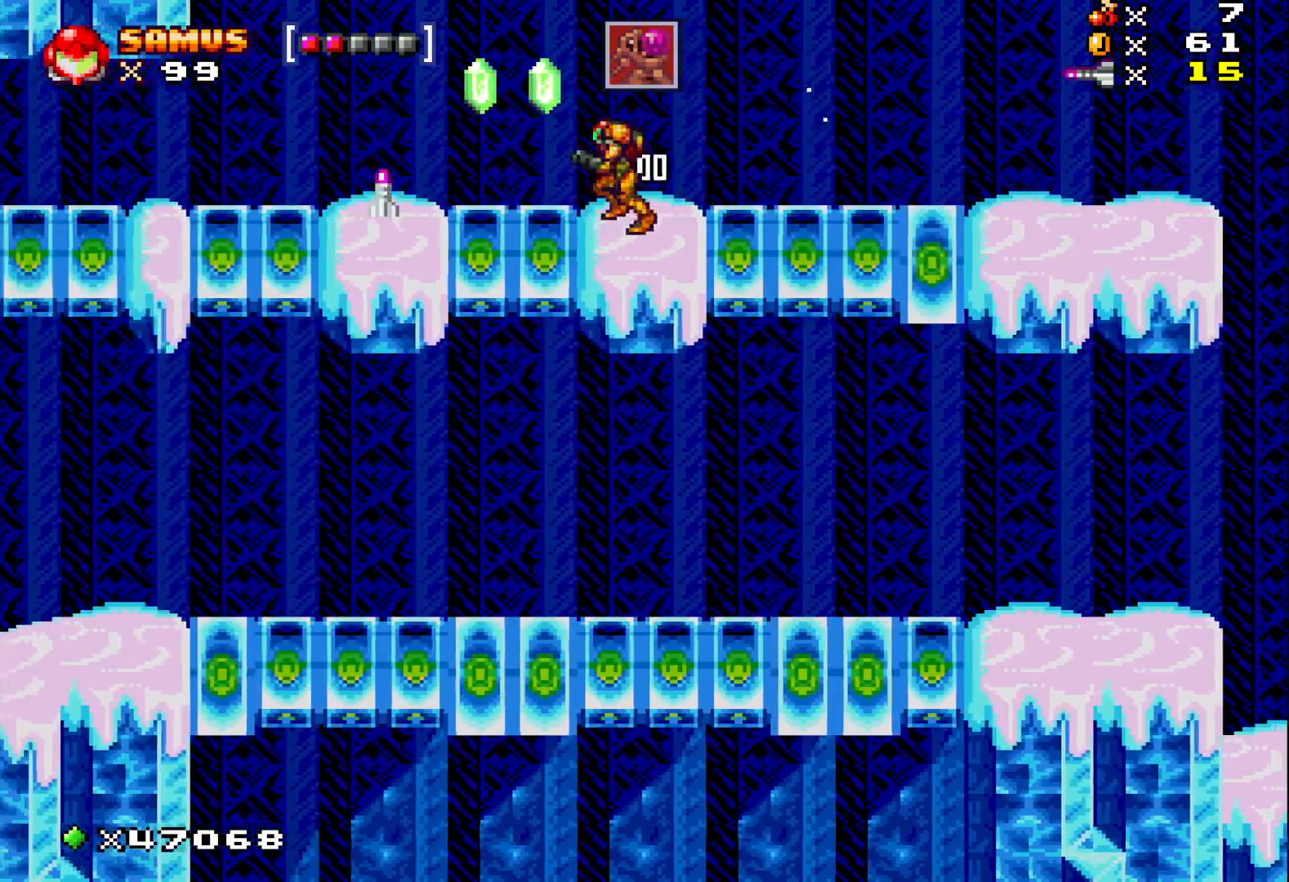
{"buttons": ["X"], "events": [[33, "A", "down"], [167, "A", "up"], [333, "DPAD_LEFT", "up"]]}
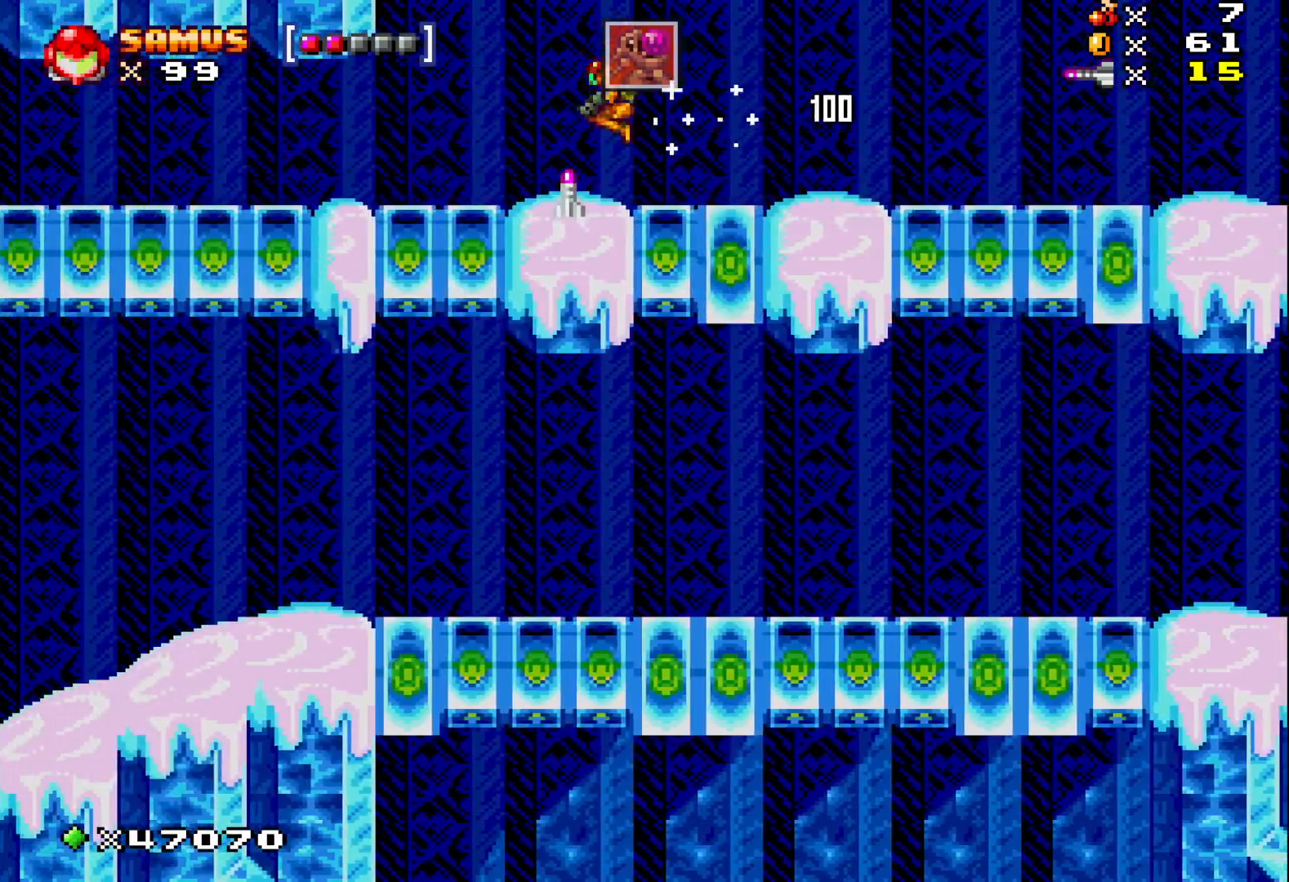
{"buttons": ["X", "DPAD_LEFT"], "events": [[100, "DPAD_LEFT", "down"], [233, "A", "down"], [300, "A", "up"]]}
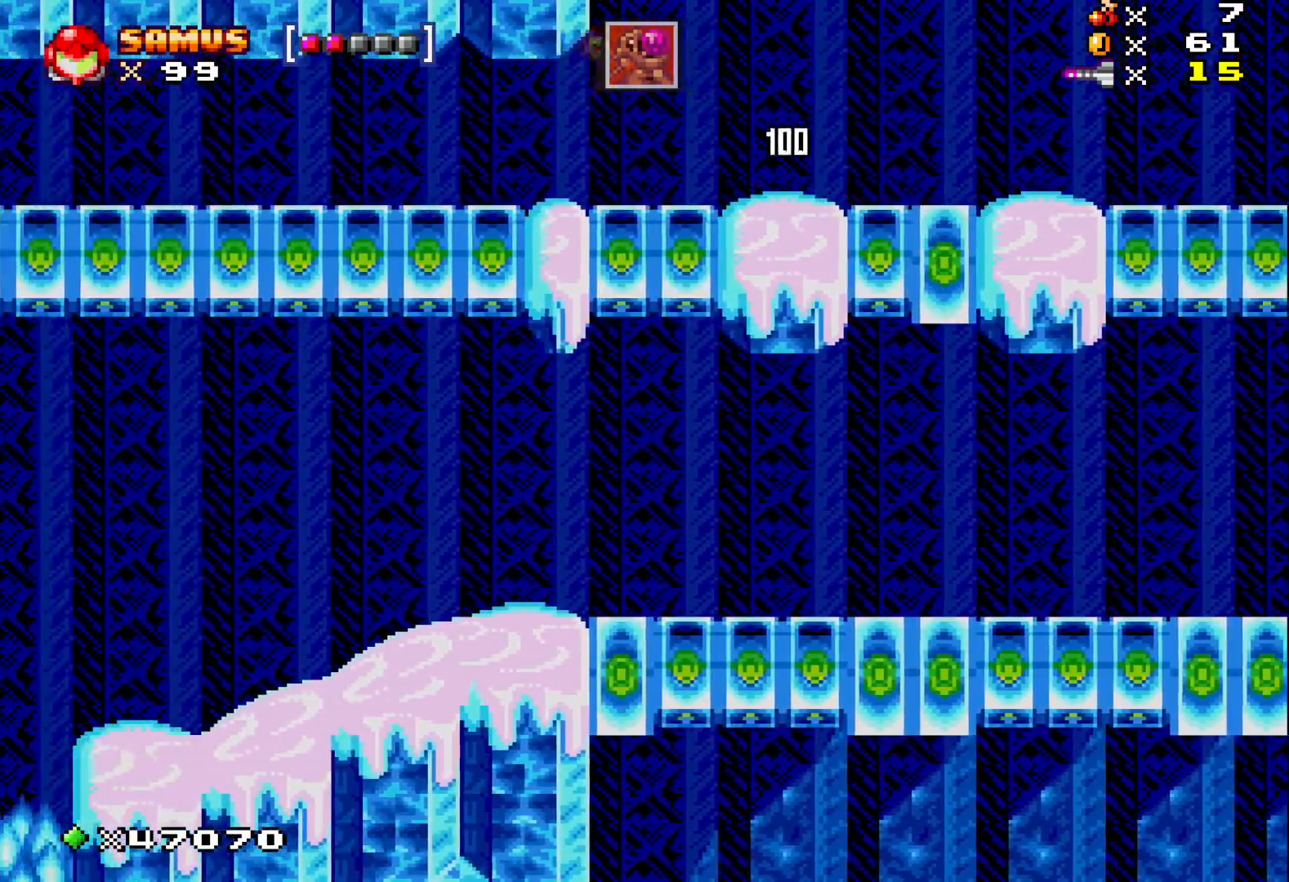
{"buttons": ["X", "DPAD_LEFT"], "events": [[217, "X", "up"], [300, "X", "down"], [333, "A", "down"], [483, "A", "up"]]}
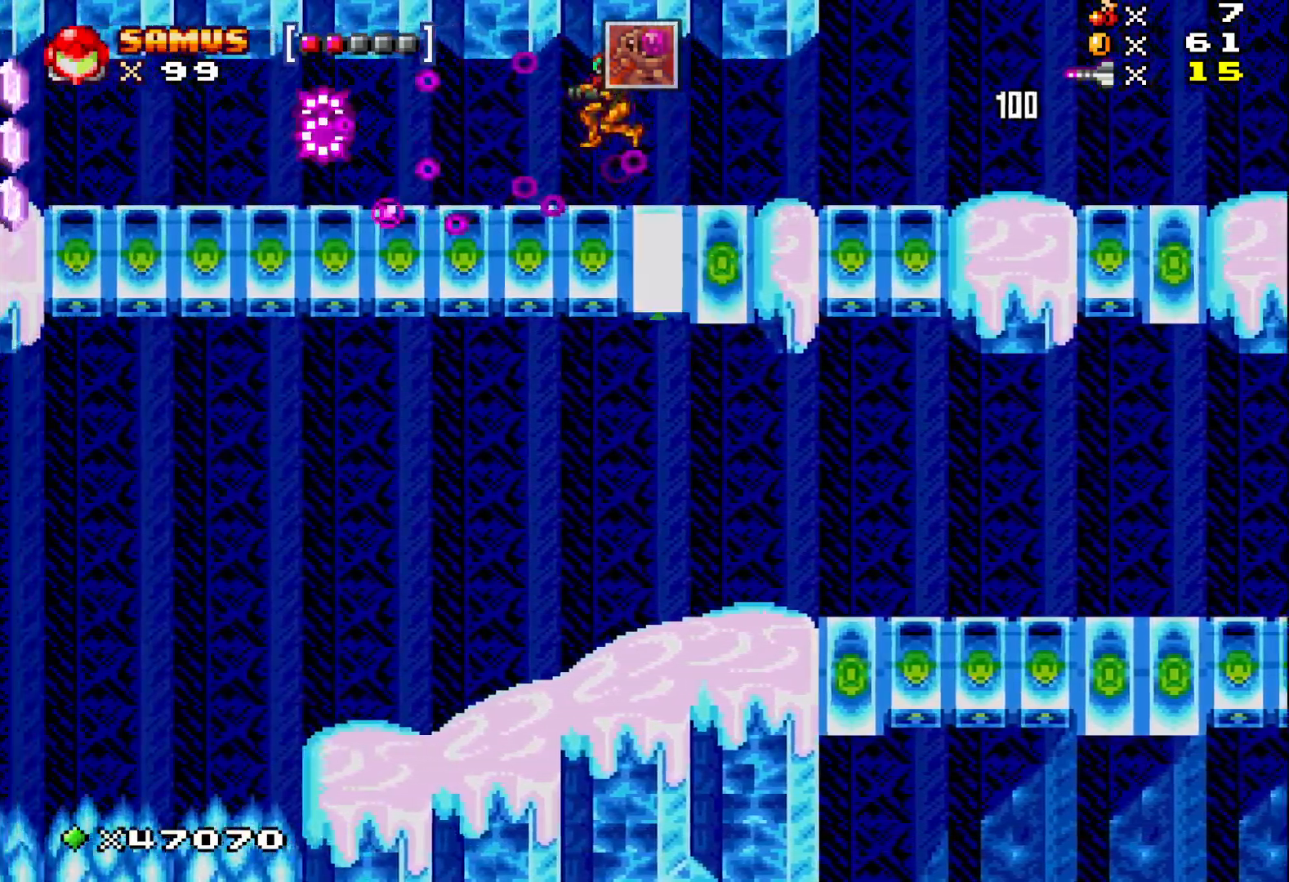
{"buttons": ["X", "DPAD_LEFT"], "events": [[217, "A", "down"], [367, "A", "up"]]}
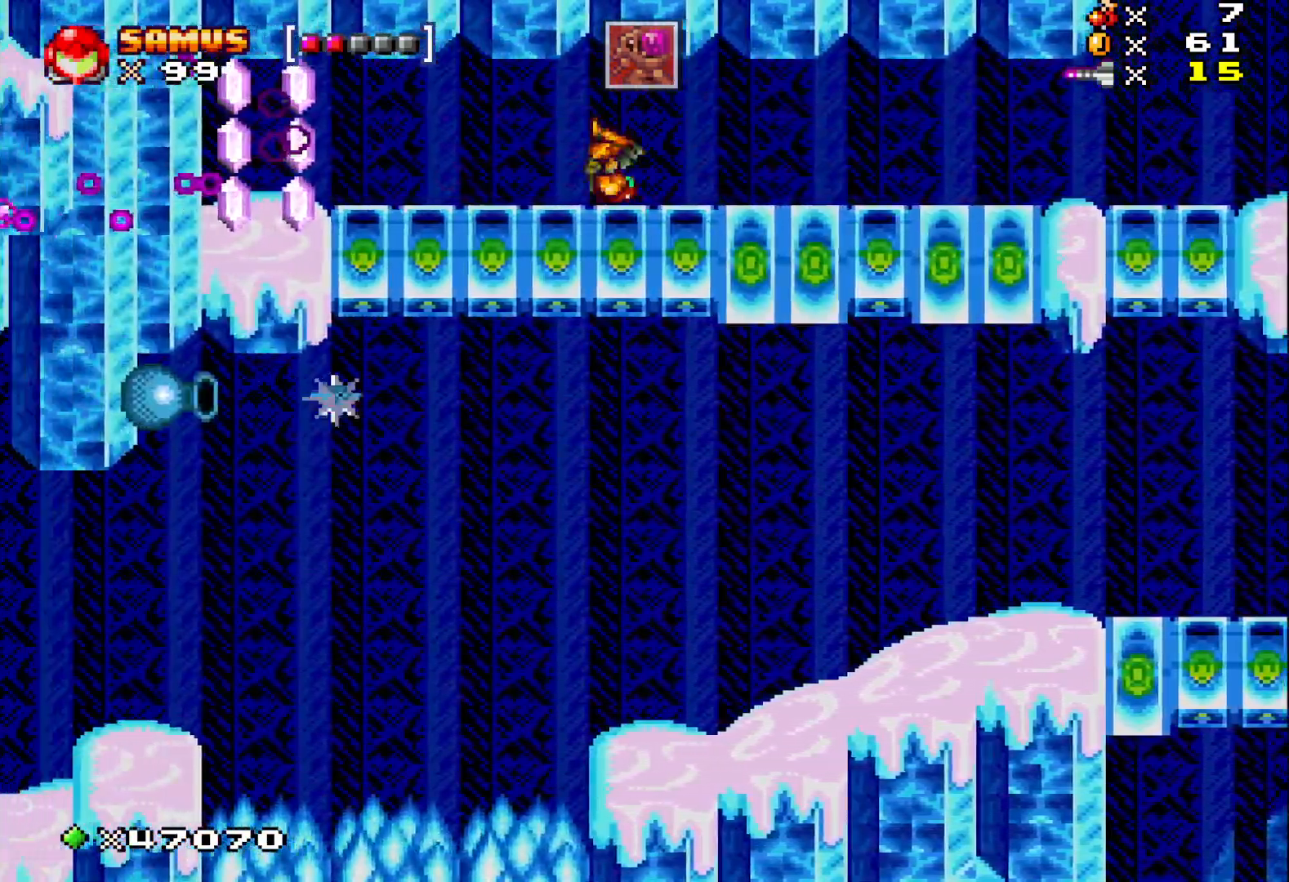
{"buttons": ["X", "DPAD_LEFT"], "events": [[150, "A", "down"], [317, "A", "up"]]}
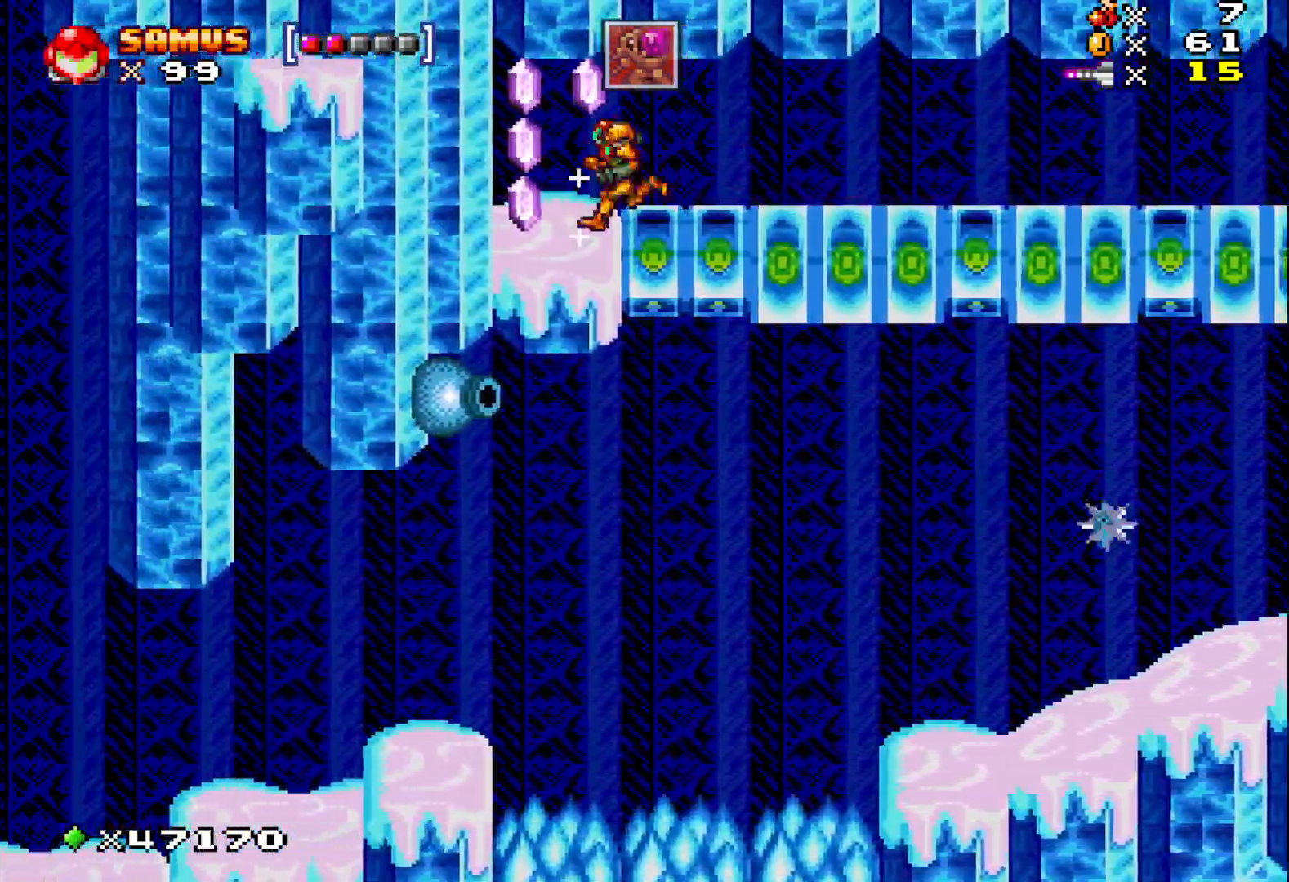
{"buttons": ["X", "DPAD_RIGHT"], "events": [[50, "A", "down"], [250, "DPAD_LEFT", "up"], [267, "A", "up"], [400, "DPAD_RIGHT", "down"]]}
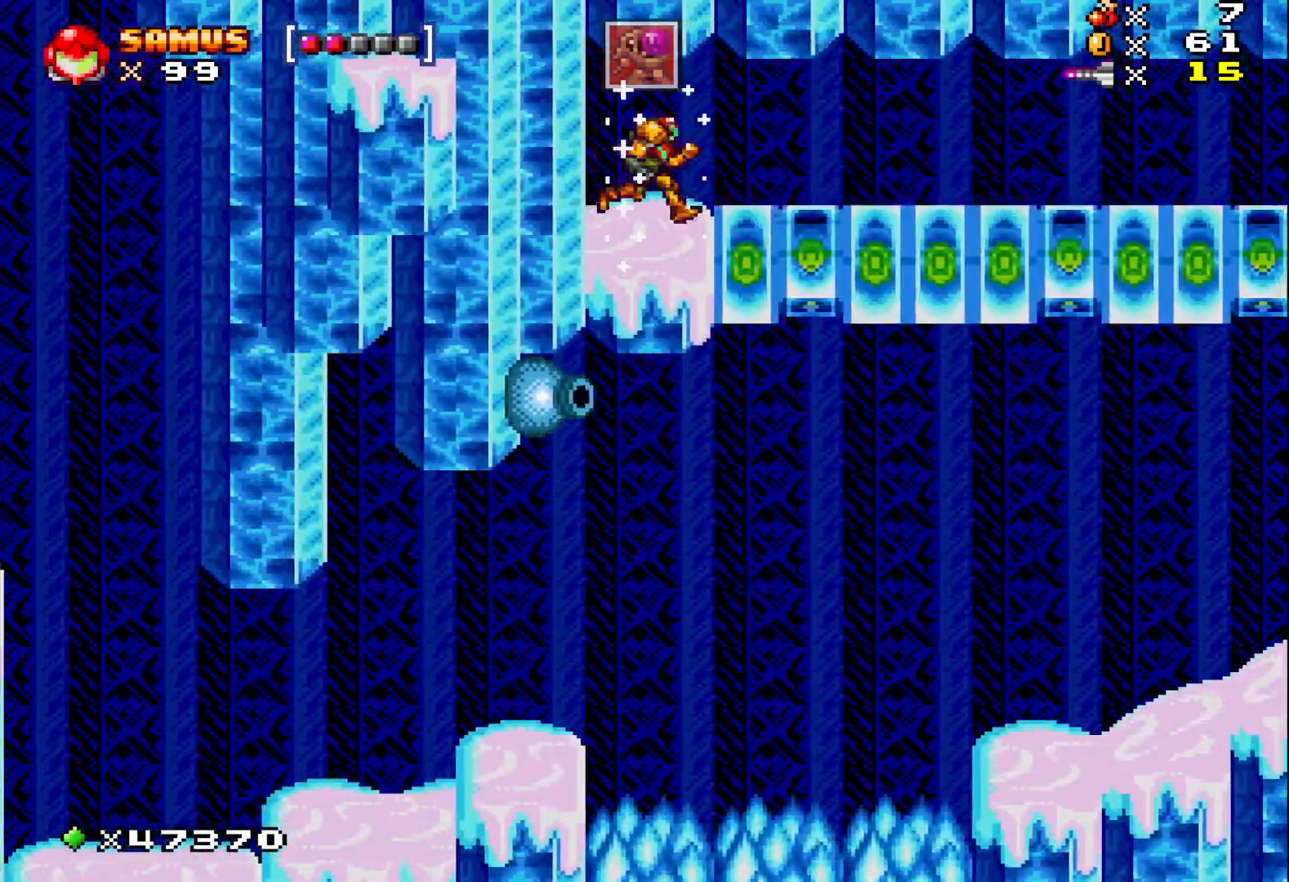
{"buttons": ["A", "X", "DPAD_RIGHT"], "events": [[33, "A", "down"], [200, "A", "up"], [433, "A", "down"]]}